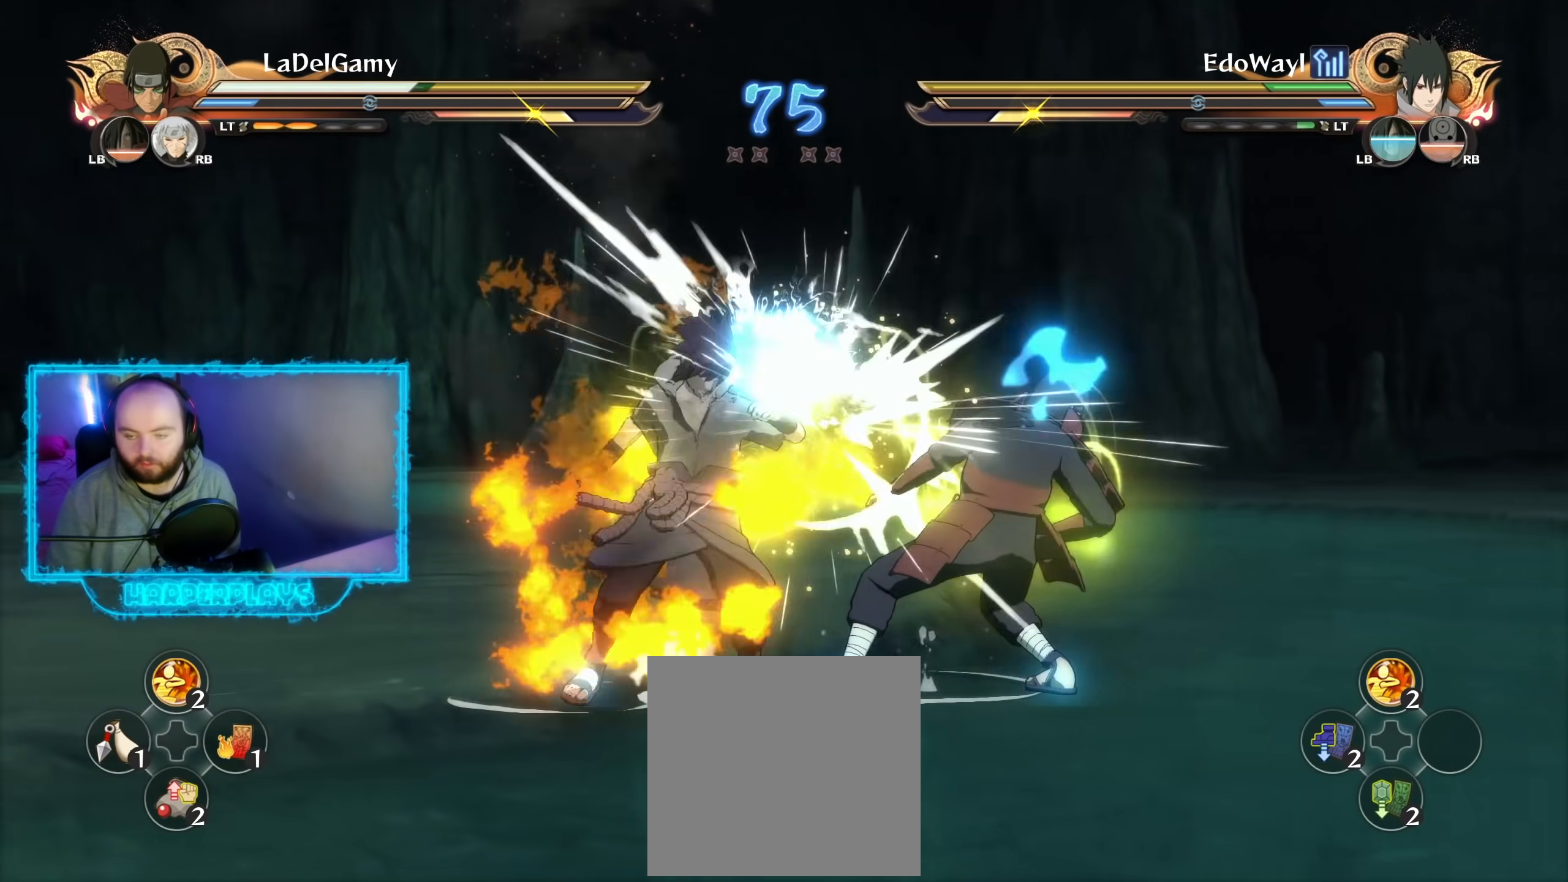
Gameplay with a controller (Xbox layout); each line is a JSON object with the inputs held at the frame after it. "events" lists button and stick changes between this image and that frame as [ms after this image, input, new state], when the widget could be followed in between.
{"buttons": ["R2"], "left_stick": "center", "right_stick": "center", "events": [[83, "B", "up"], [300, "L2", "down"], [433, "L2", "up"], [433, "R2", "down"], [433, "left_stick", "center"]]}
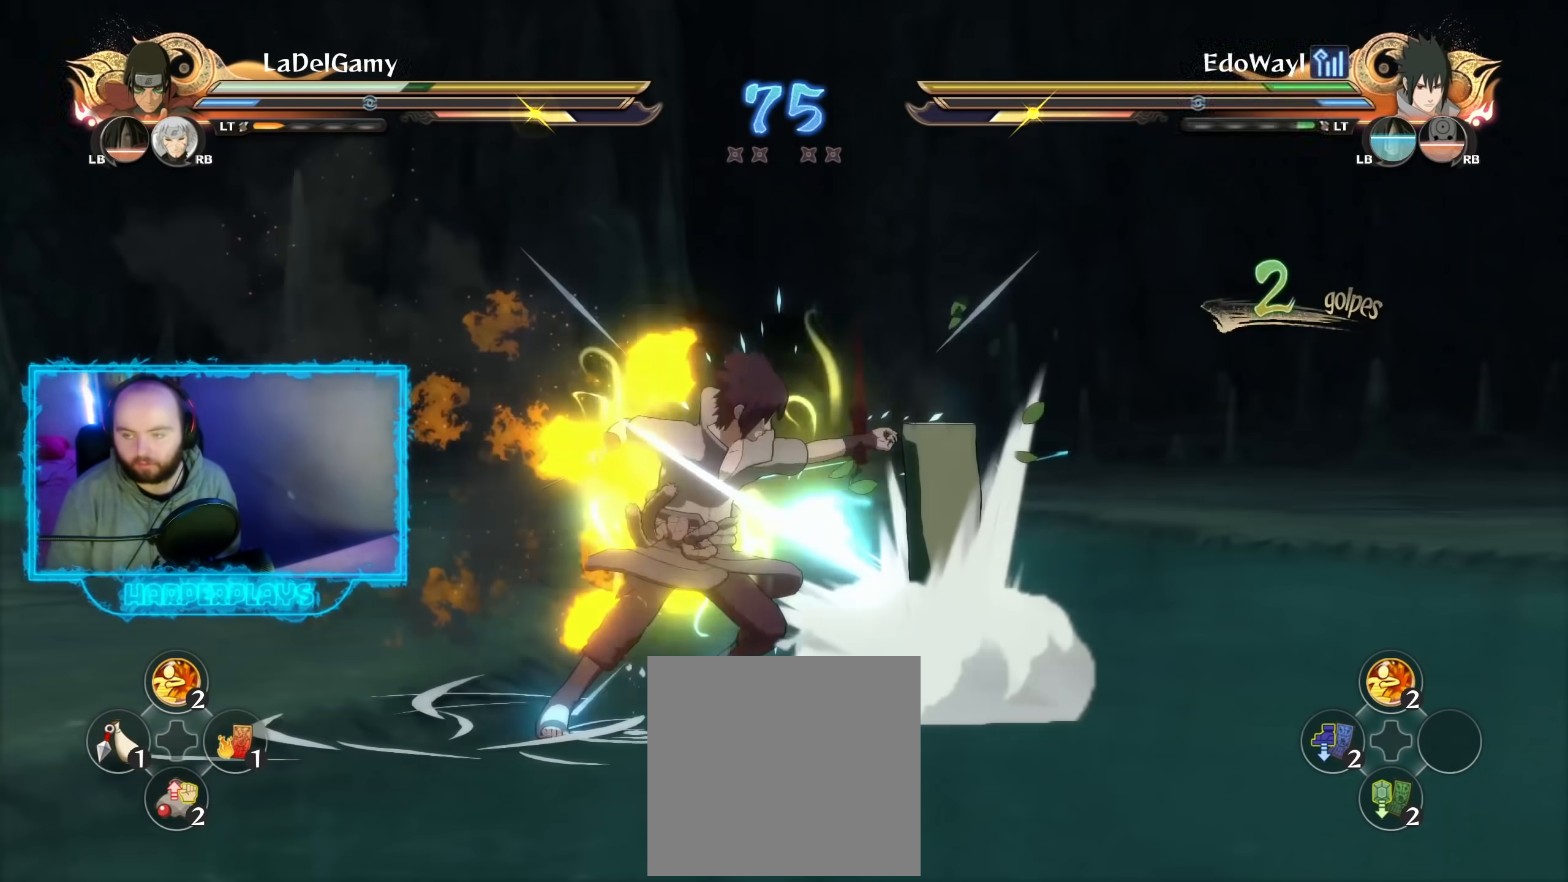
{"buttons": ["A", "R2"], "left_stick": "center", "right_stick": "center", "events": [[17, "A", "down"], [150, "A", "up"], [367, "A", "down"]]}
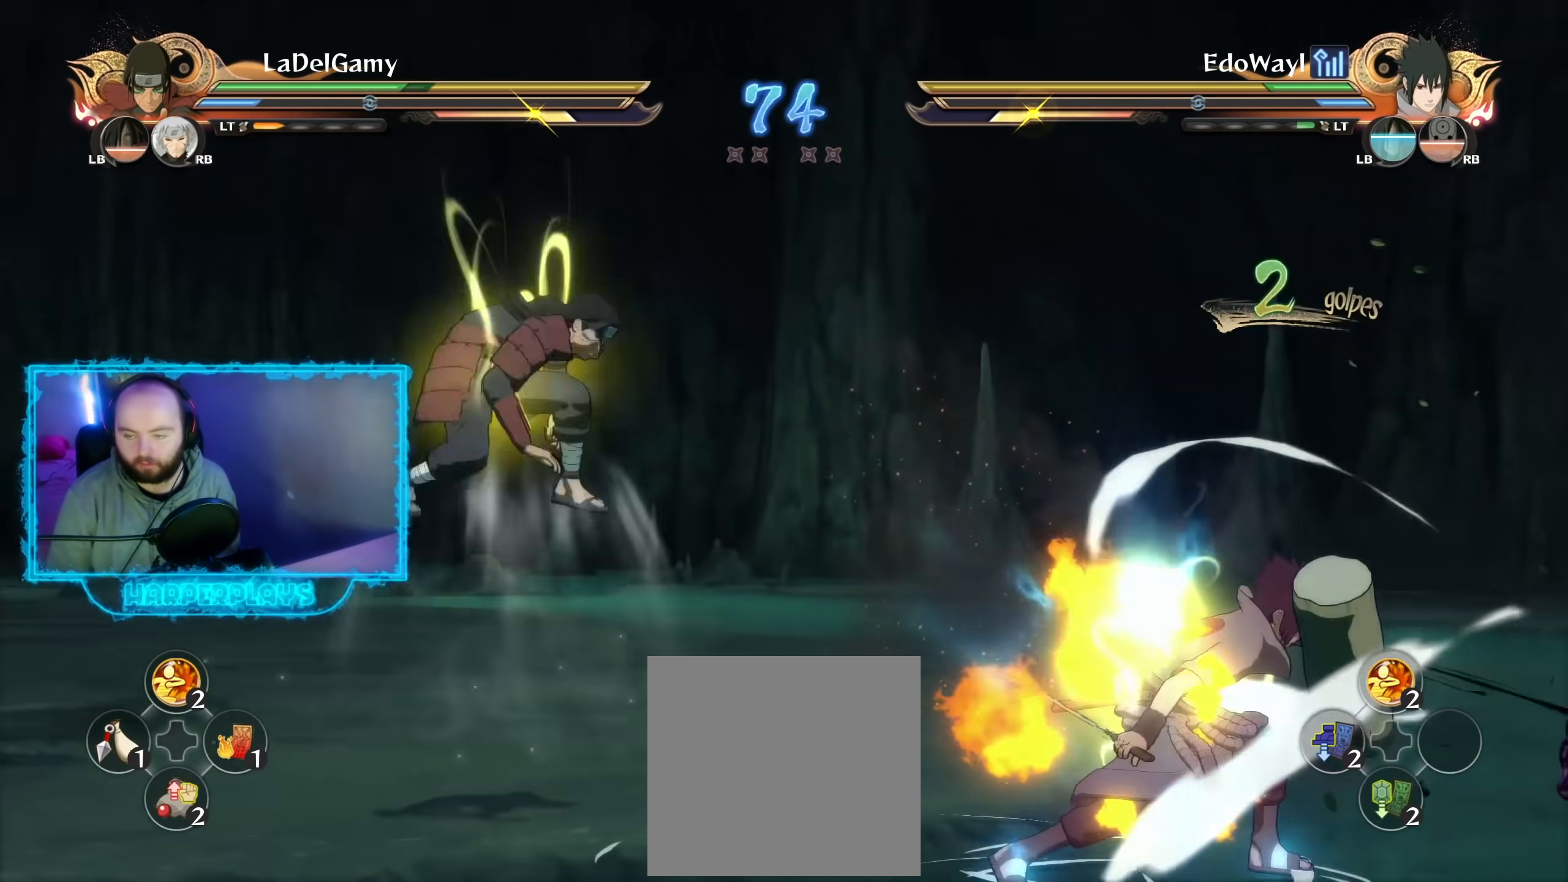
{"buttons": [], "left_stick": "center", "right_stick": "center", "events": [[83, "A", "up"], [283, "DPAD_RIGHT", "down"], [300, "R2", "up"], [383, "DPAD_RIGHT", "up"]]}
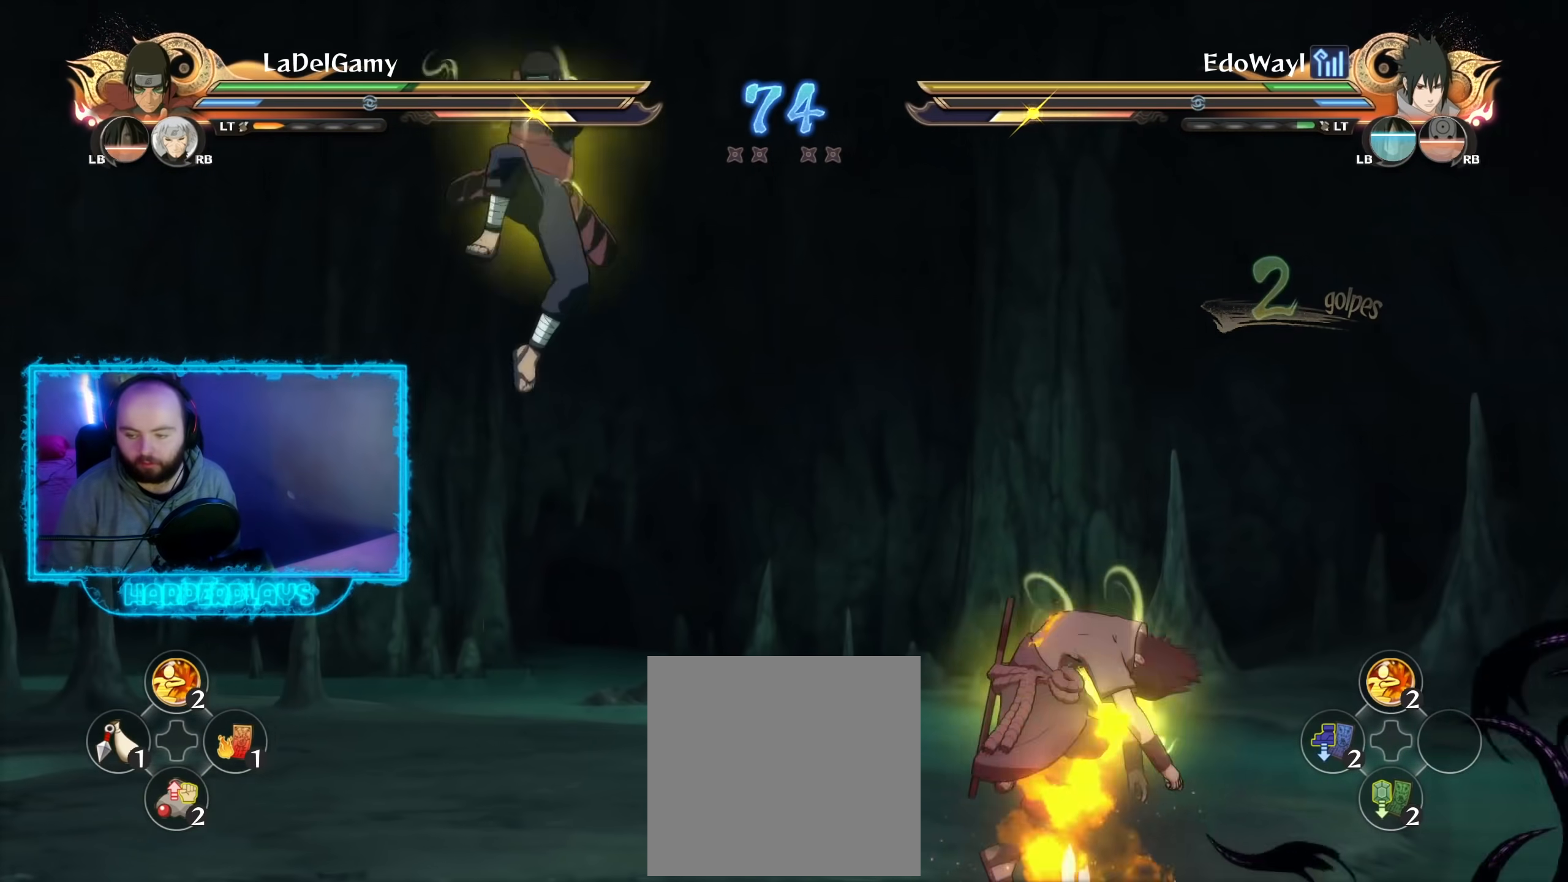
{"buttons": ["R2"], "left_stick": "center", "right_stick": "center", "events": [[150, "R2", "down"]]}
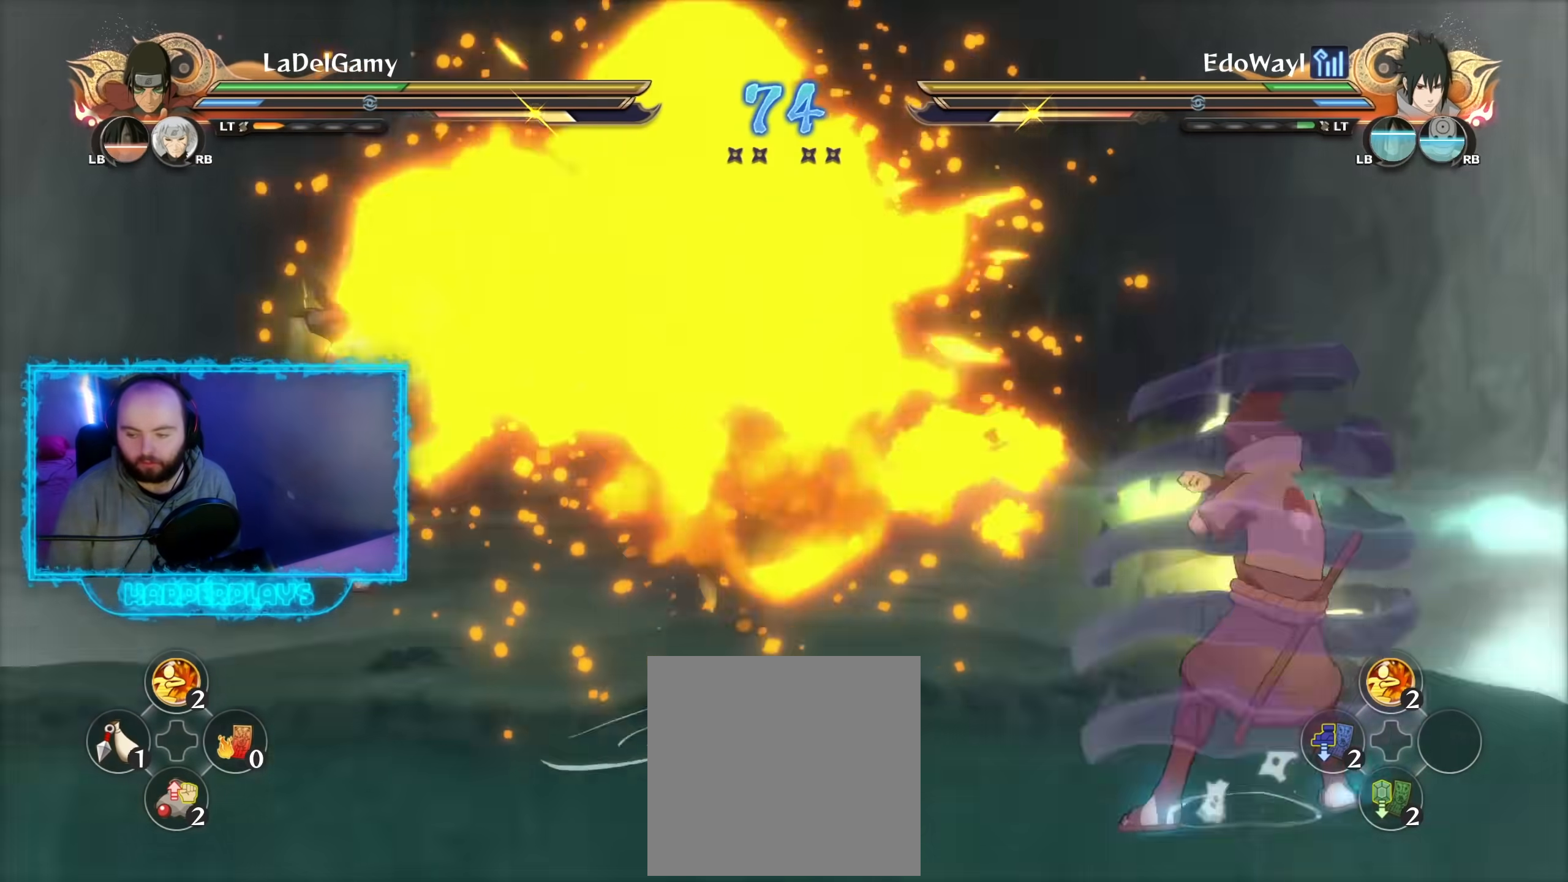
{"buttons": ["Y"], "left_stick": "center", "right_stick": "center", "events": [[133, "Y", "down"], [167, "R2", "up"]]}
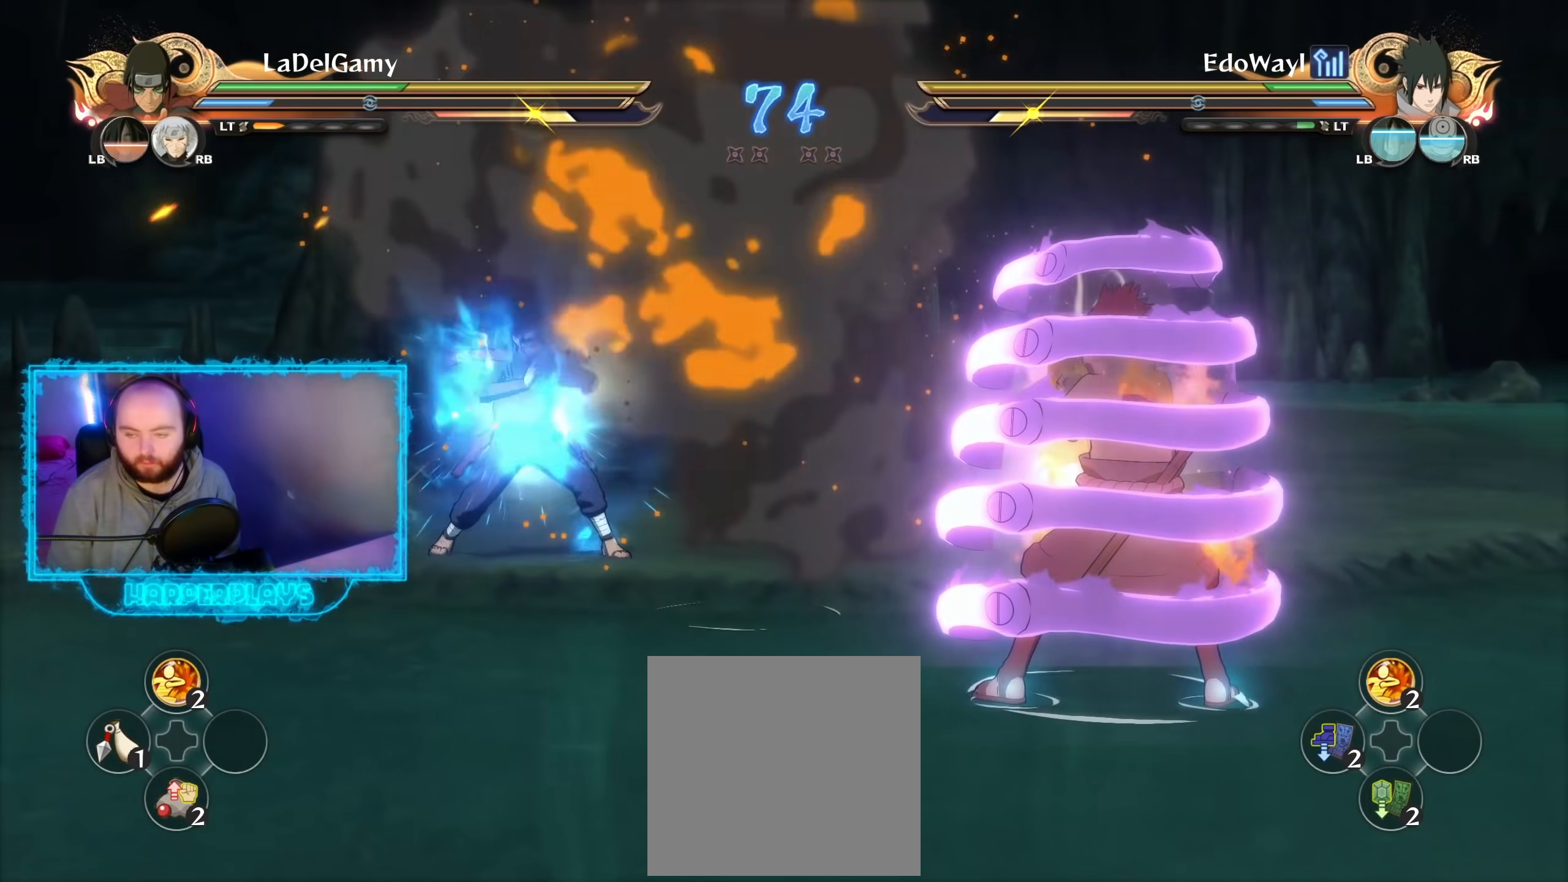
{"buttons": ["Y"], "left_stick": "center", "right_stick": "center", "events": []}
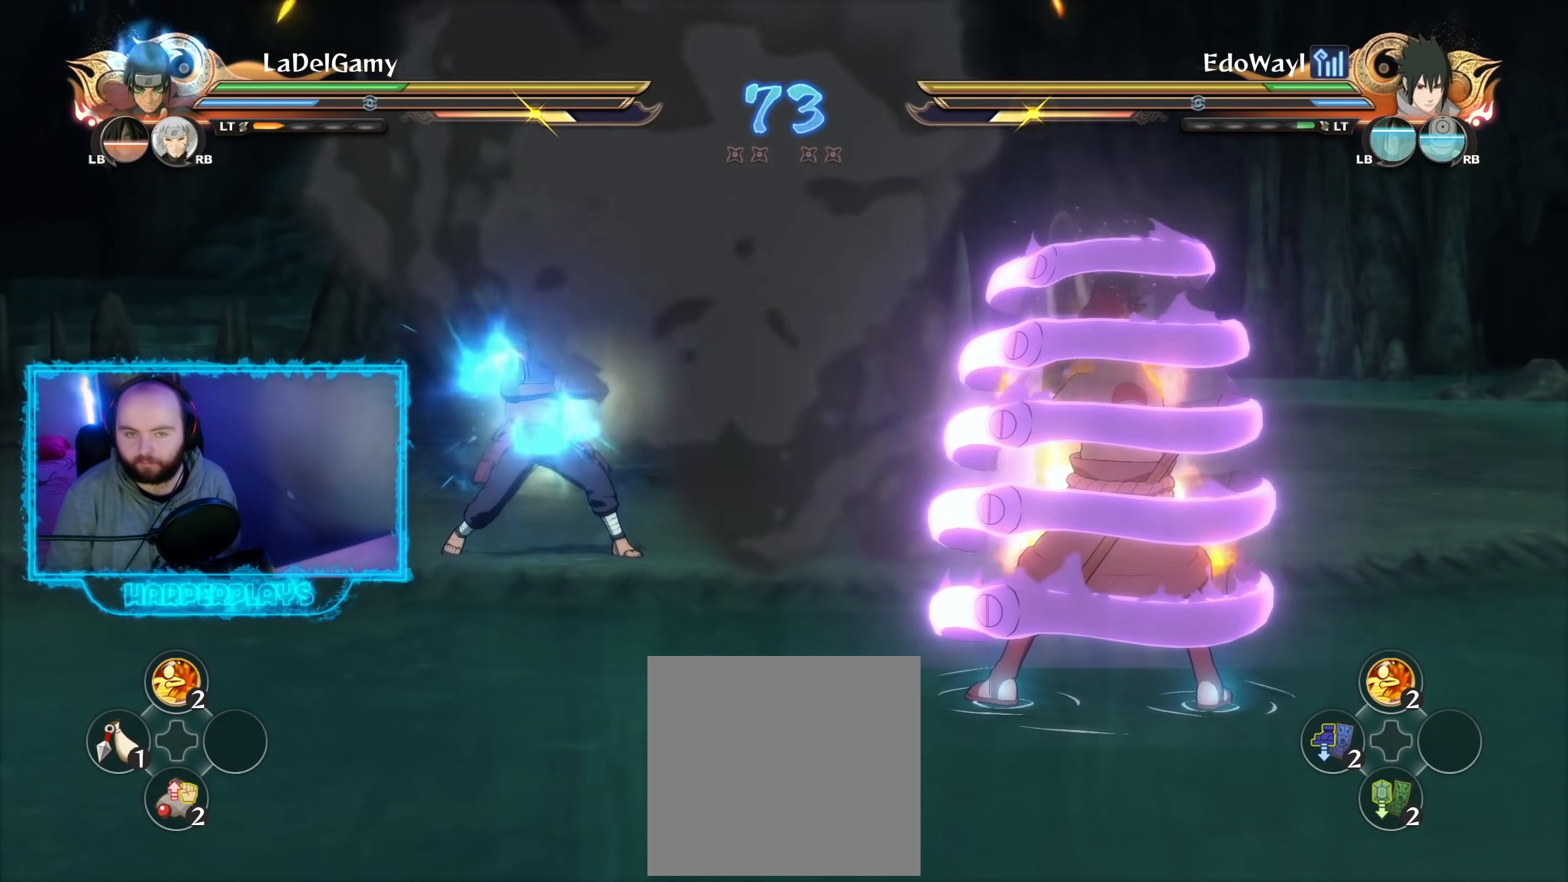
{"buttons": ["Y"], "left_stick": "center", "right_stick": "center", "events": []}
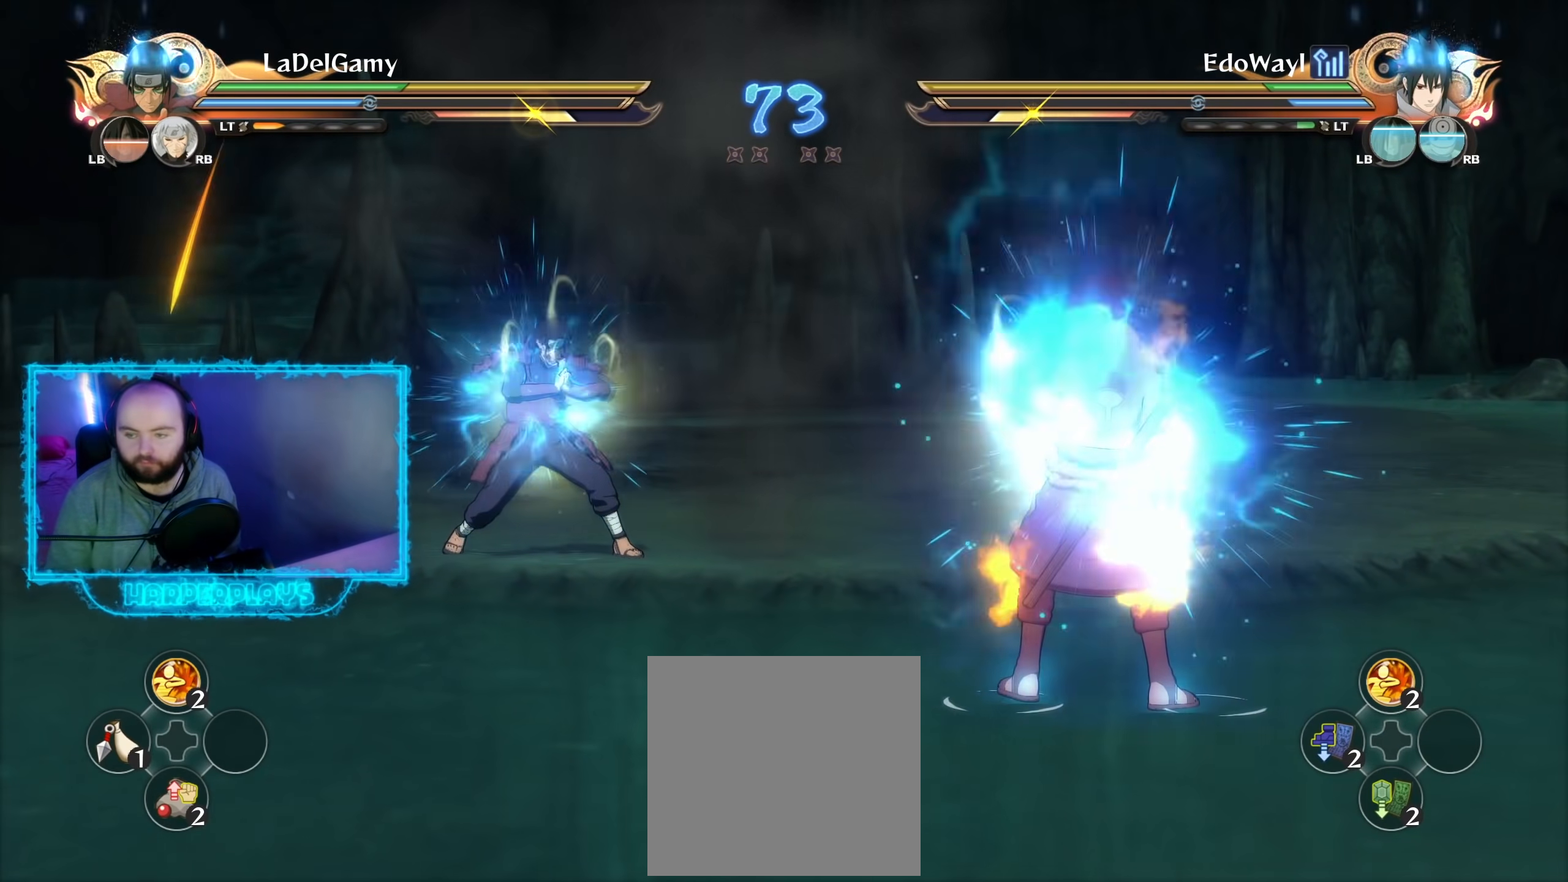
{"buttons": ["Y"], "left_stick": "center", "right_stick": "center", "events": [[83, "R2", "down"], [117, "Y", "up"], [383, "Y", "down"], [400, "R2", "up"]]}
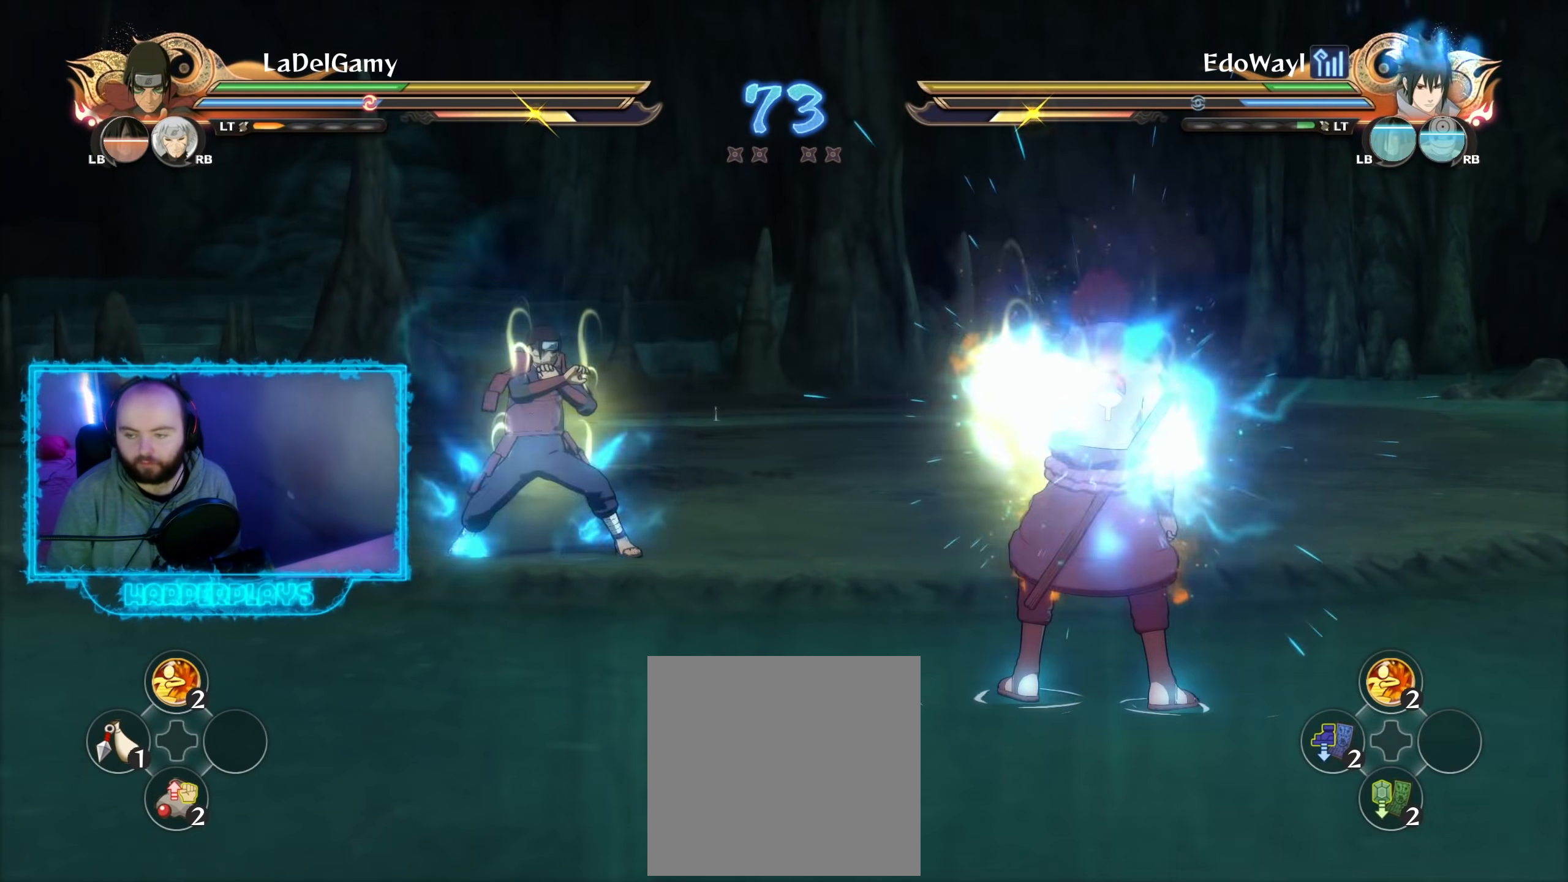
{"buttons": ["Y"], "left_stick": "center", "right_stick": "center", "events": []}
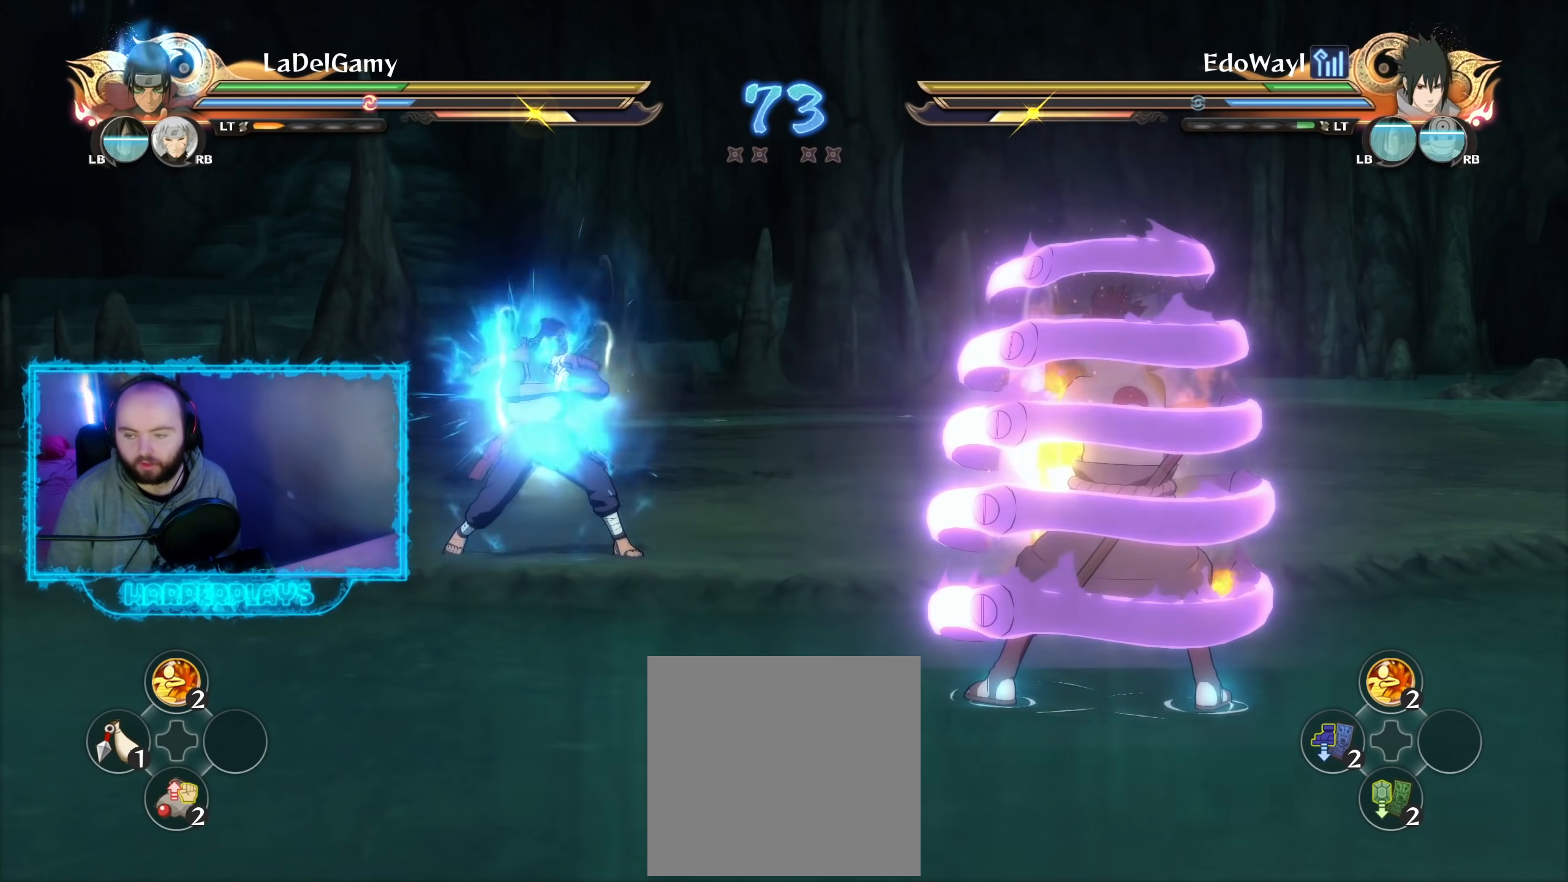
{"buttons": [], "left_stick": "center", "right_stick": "center", "events": [[467, "Y", "up"]]}
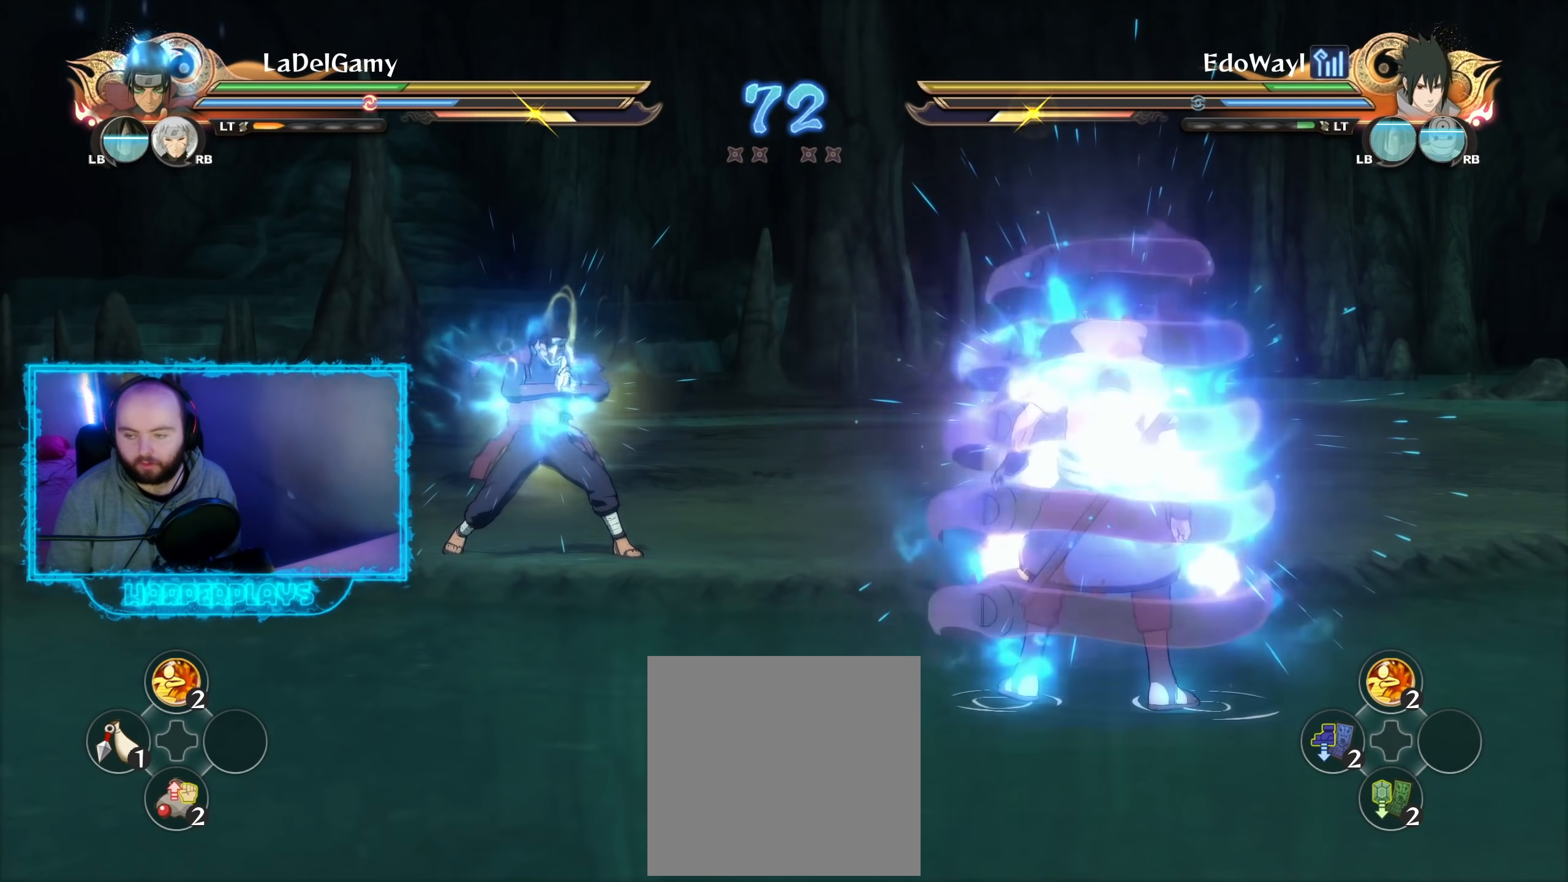
{"buttons": [], "left_stick": "center", "right_stick": "center", "events": [[17, "left_stick", "down-left"], [50, "A", "down"], [83, "X", "down"], [167, "X", "up"], [200, "A", "up"], [200, "left_stick", "center"]]}
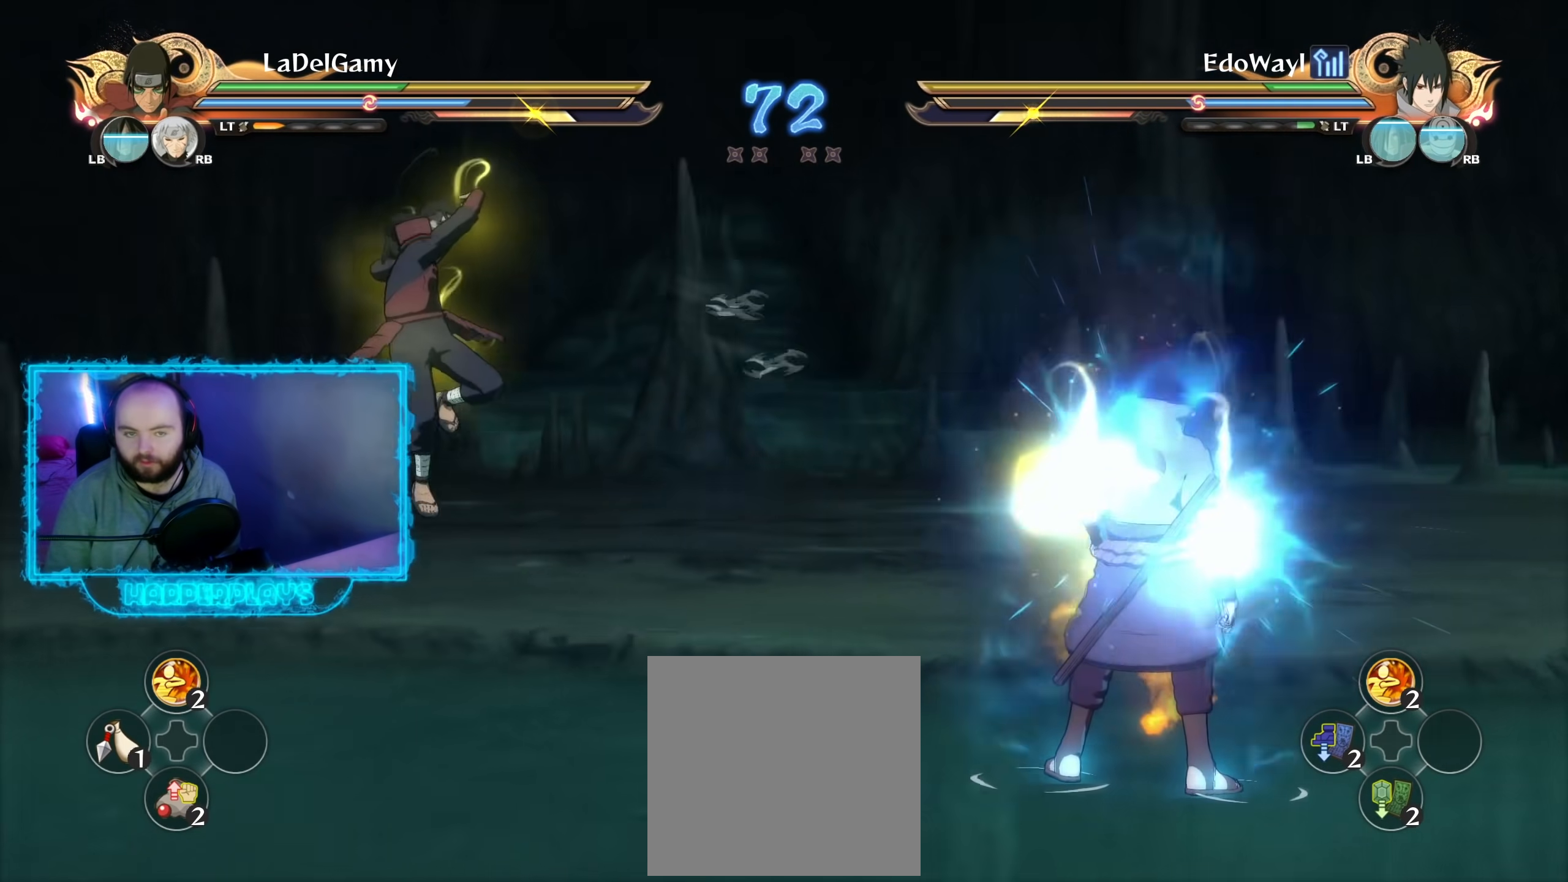
{"buttons": ["A", "X"], "left_stick": "down-right", "right_stick": "center", "events": [[150, "right_stick", "left"], [167, "Y", "down"], [200, "B", "down"], [200, "Y", "up"], [233, "right_stick", "center"], [267, "B", "up"], [450, "left_stick", "down-right"], [467, "A", "down"], [500, "X", "down"]]}
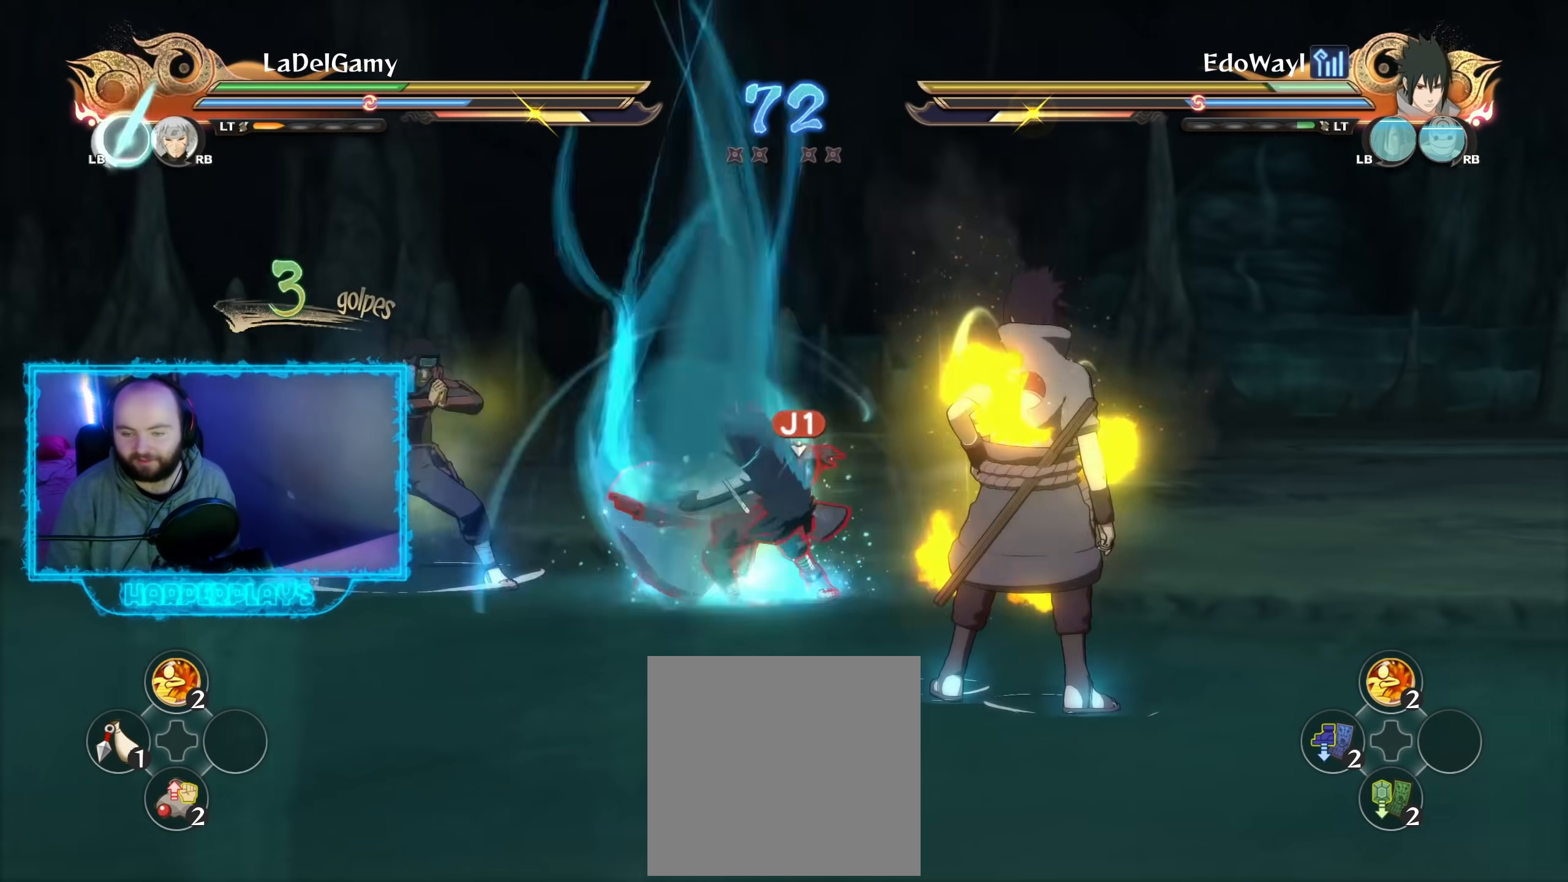
{"buttons": ["B", "R2"], "left_stick": "center", "right_stick": "center", "events": [[83, "X", "up"], [133, "A", "up"], [167, "left_stick", "center"], [283, "R2", "down"], [500, "B", "down"]]}
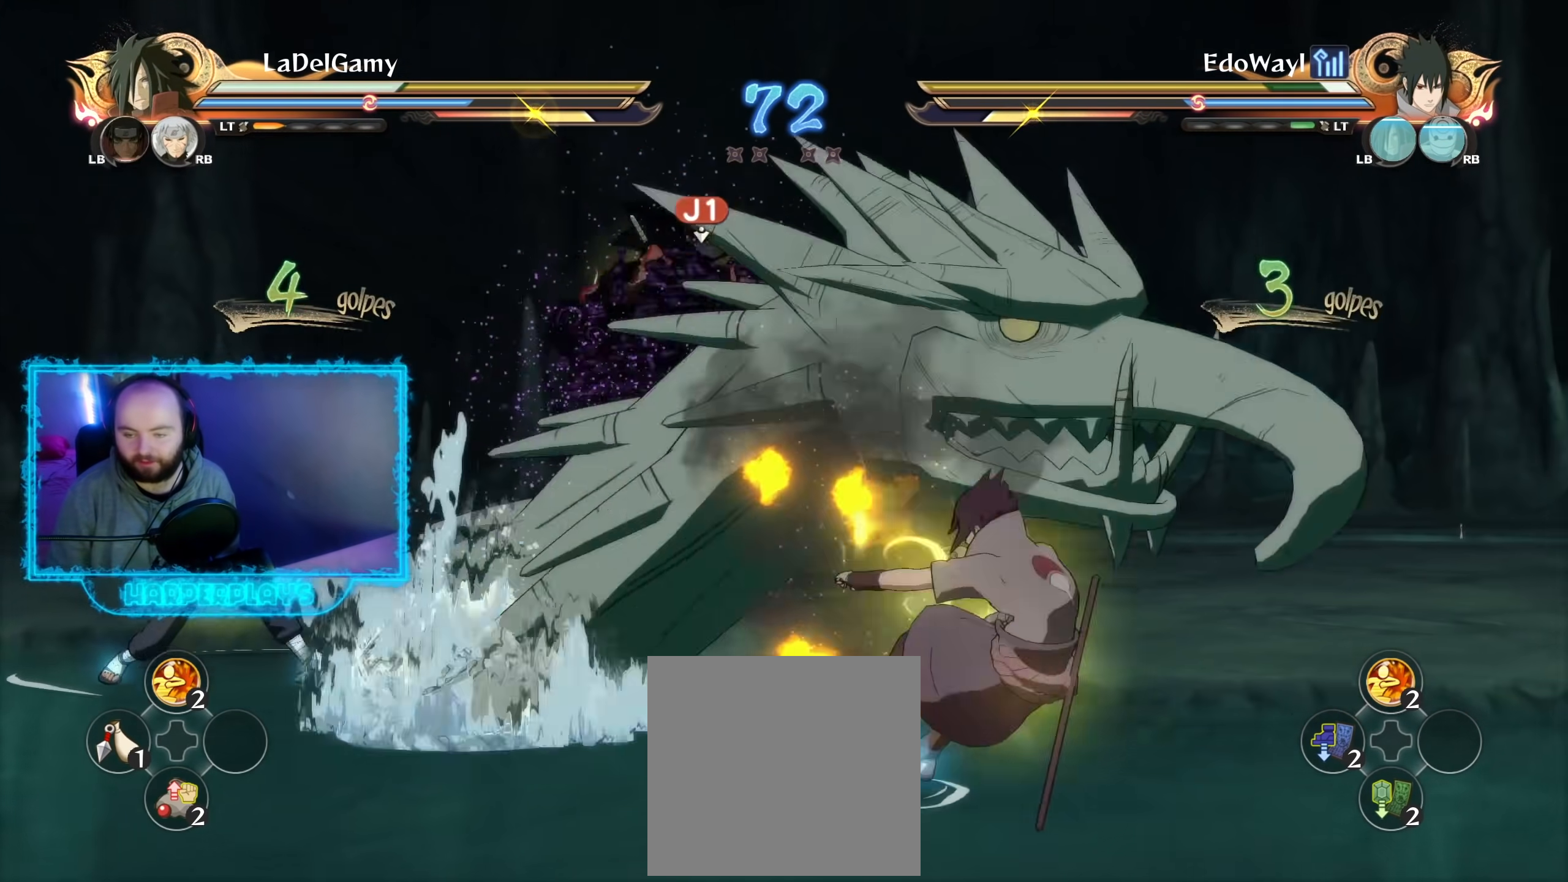
{"buttons": ["R2"], "left_stick": "center", "right_stick": "center", "events": [[83, "B", "up"]]}
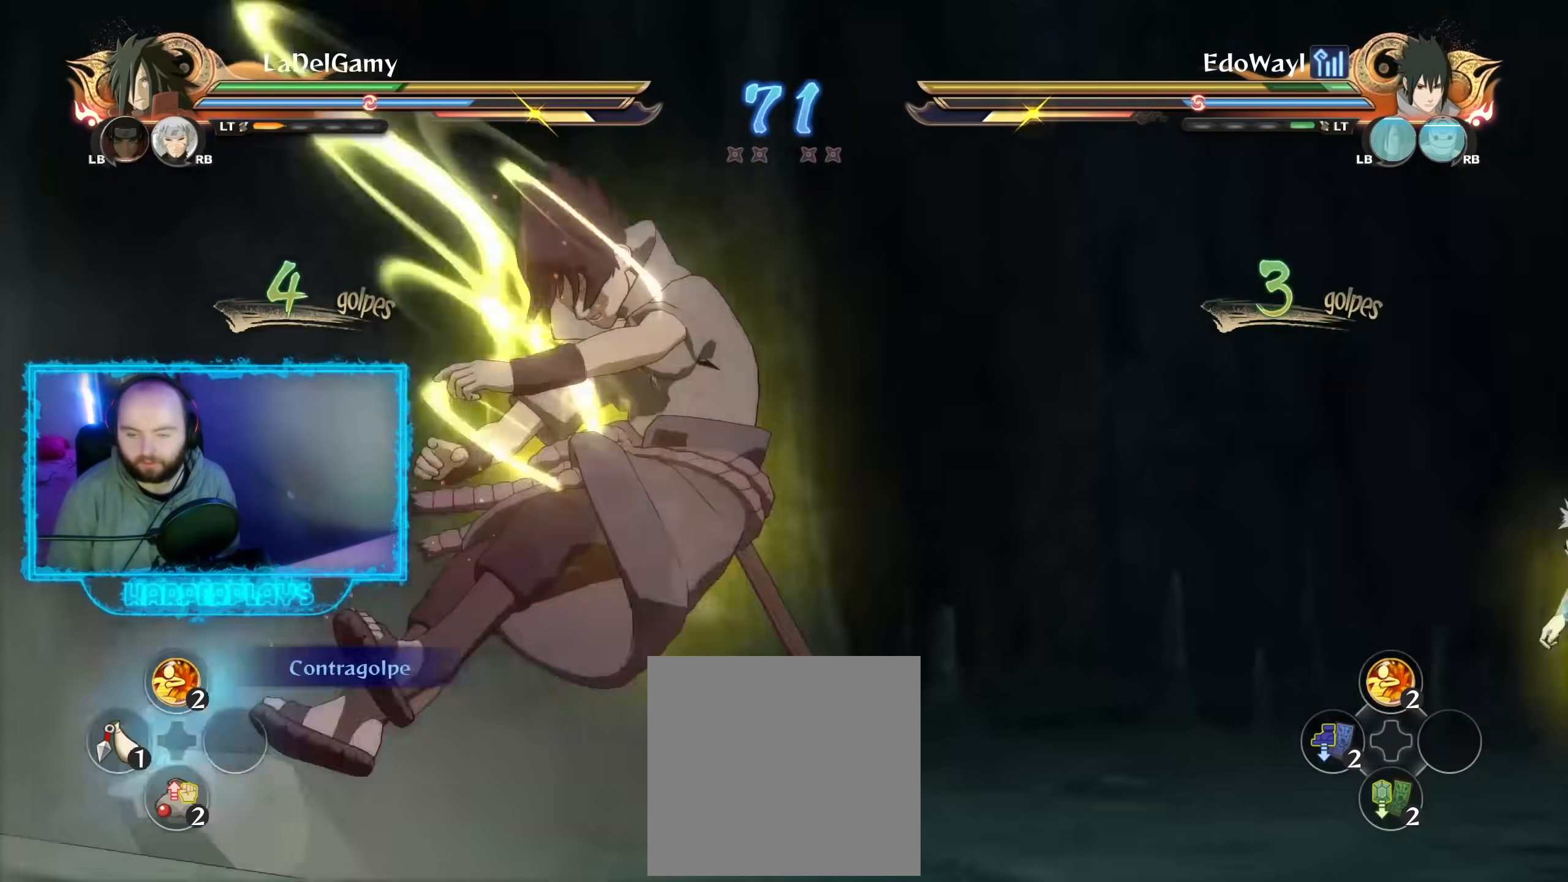
{"buttons": [], "left_stick": "center", "right_stick": "center", "events": [[350, "R2", "up"]]}
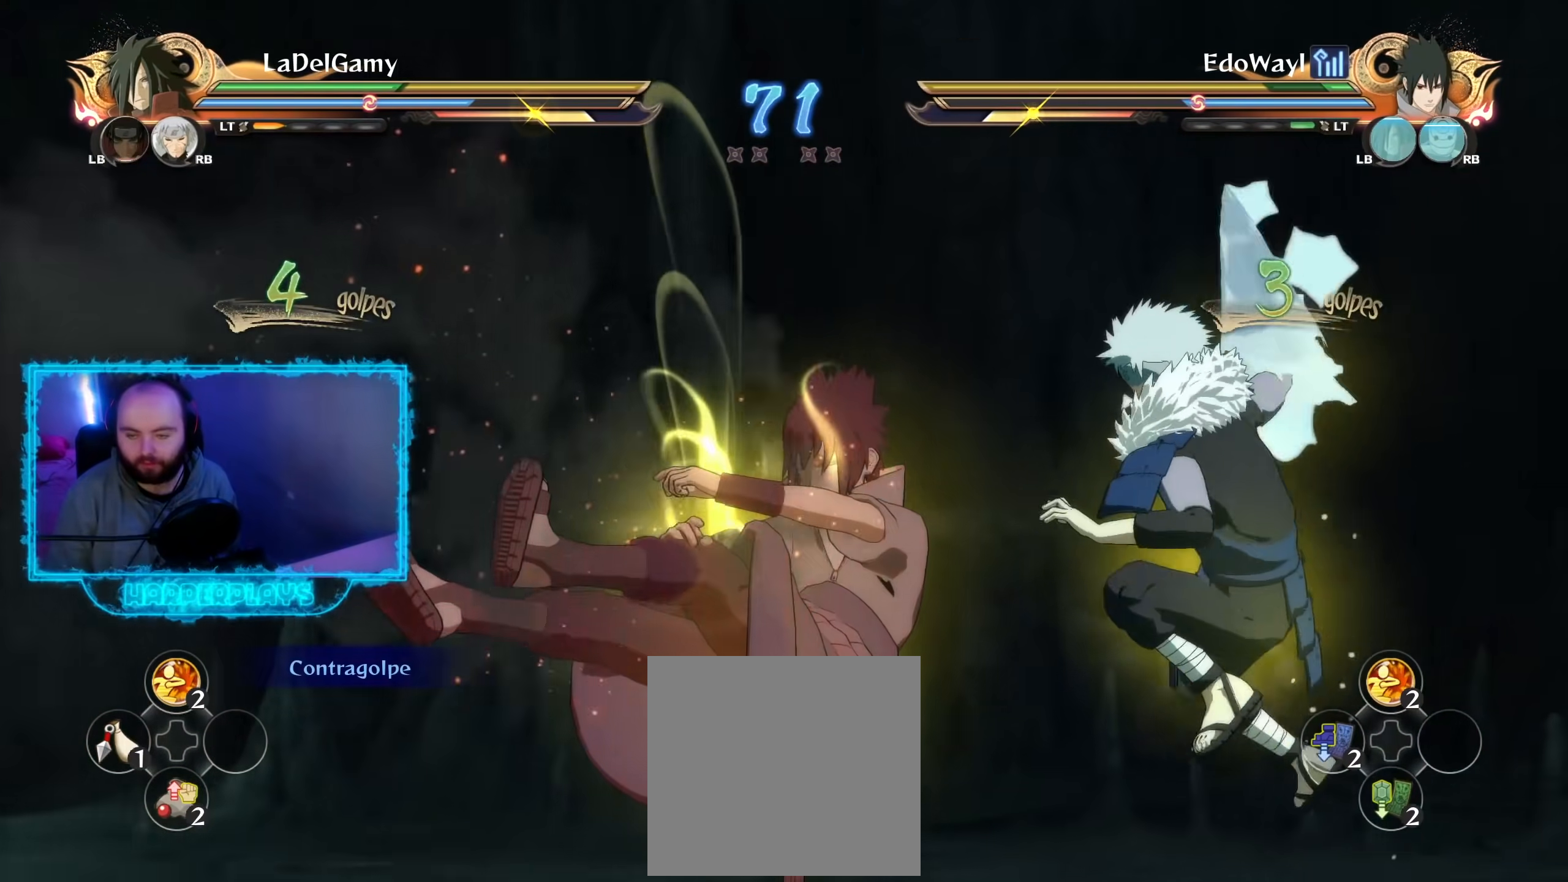
{"buttons": [], "left_stick": "center", "right_stick": "center", "events": [[167, "A", "down"], [283, "A", "up"], [350, "A", "down"], [433, "A", "up"]]}
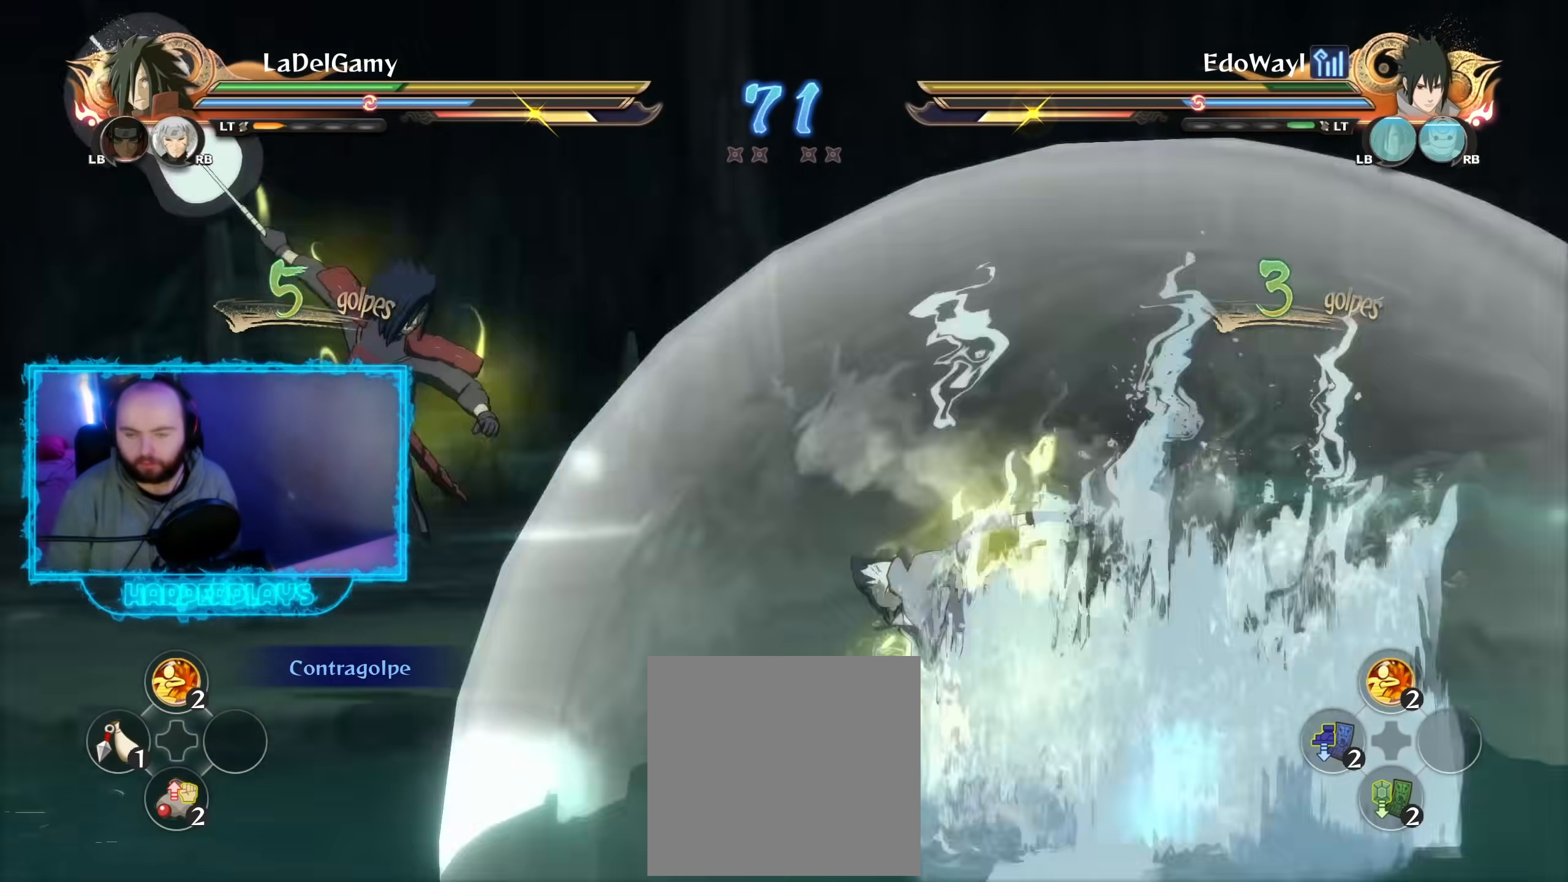
{"buttons": [], "left_stick": "center", "right_stick": "center", "events": [[17, "A", "down"], [100, "A", "up"], [200, "A", "down"], [267, "A", "up"]]}
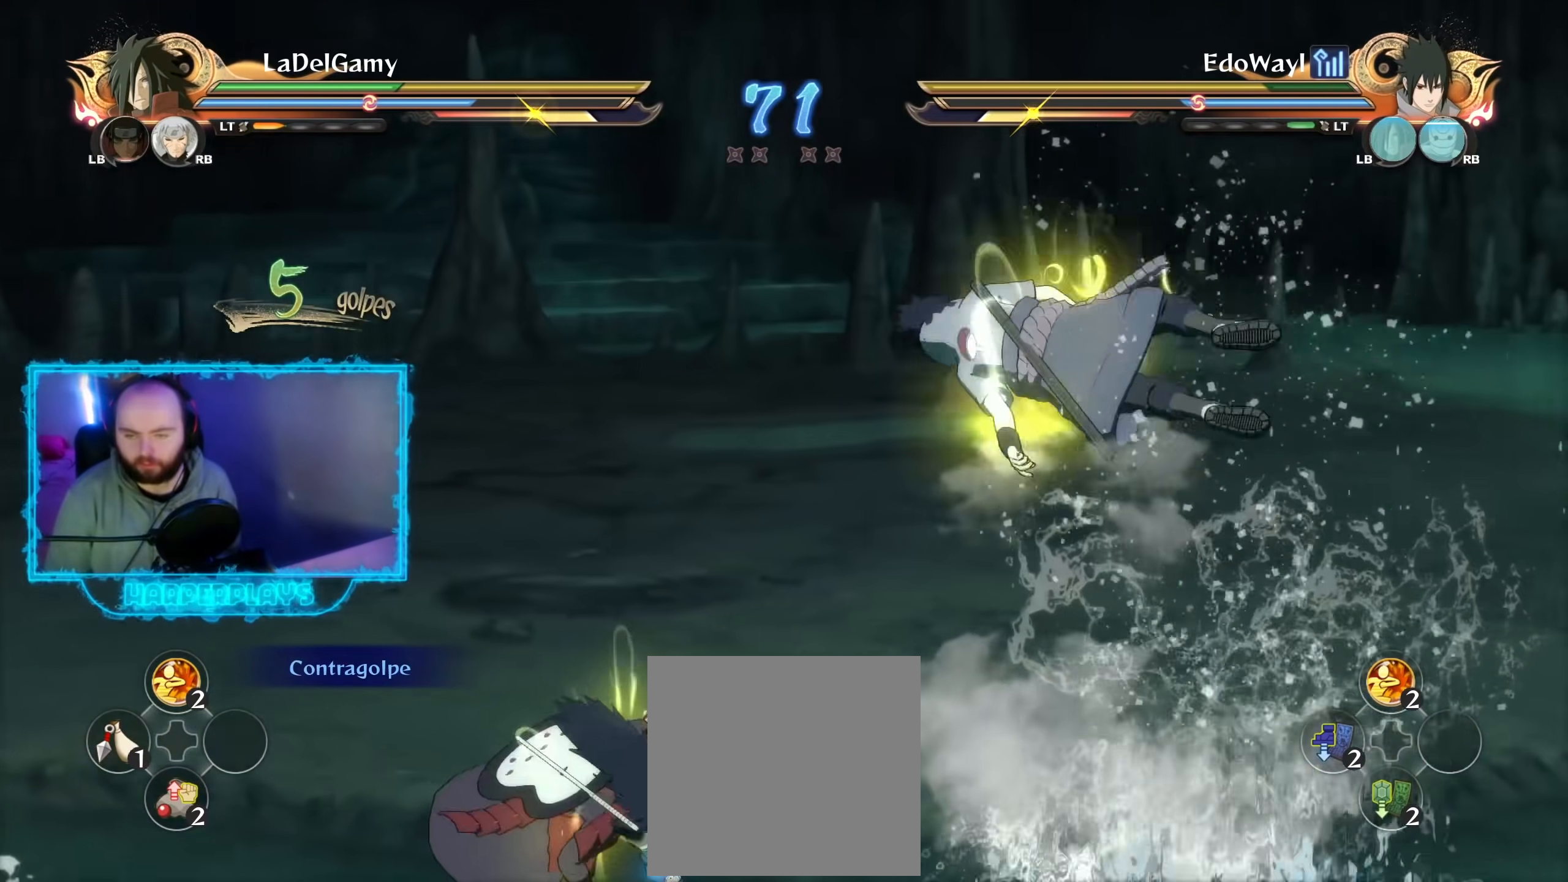
{"buttons": ["B"], "left_stick": "down-right", "right_stick": "center", "events": [[117, "left_stick", "down-right"], [283, "B", "down"], [400, "B", "up"], [450, "B", "down"]]}
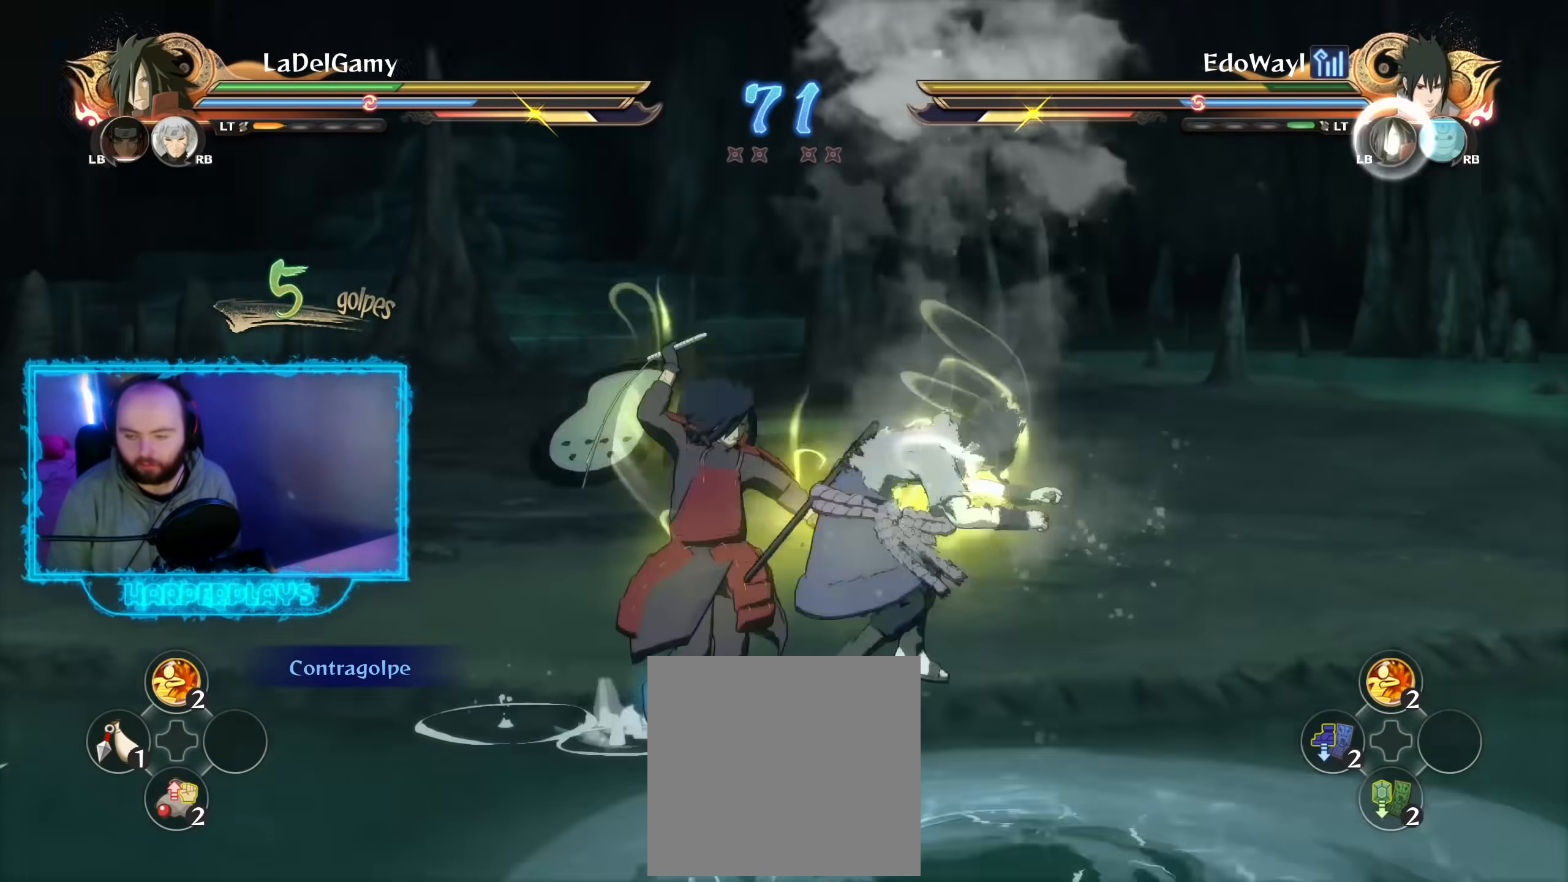
{"buttons": [], "left_stick": "center", "right_stick": "center", "events": [[50, "B", "up"], [333, "left_stick", "center"]]}
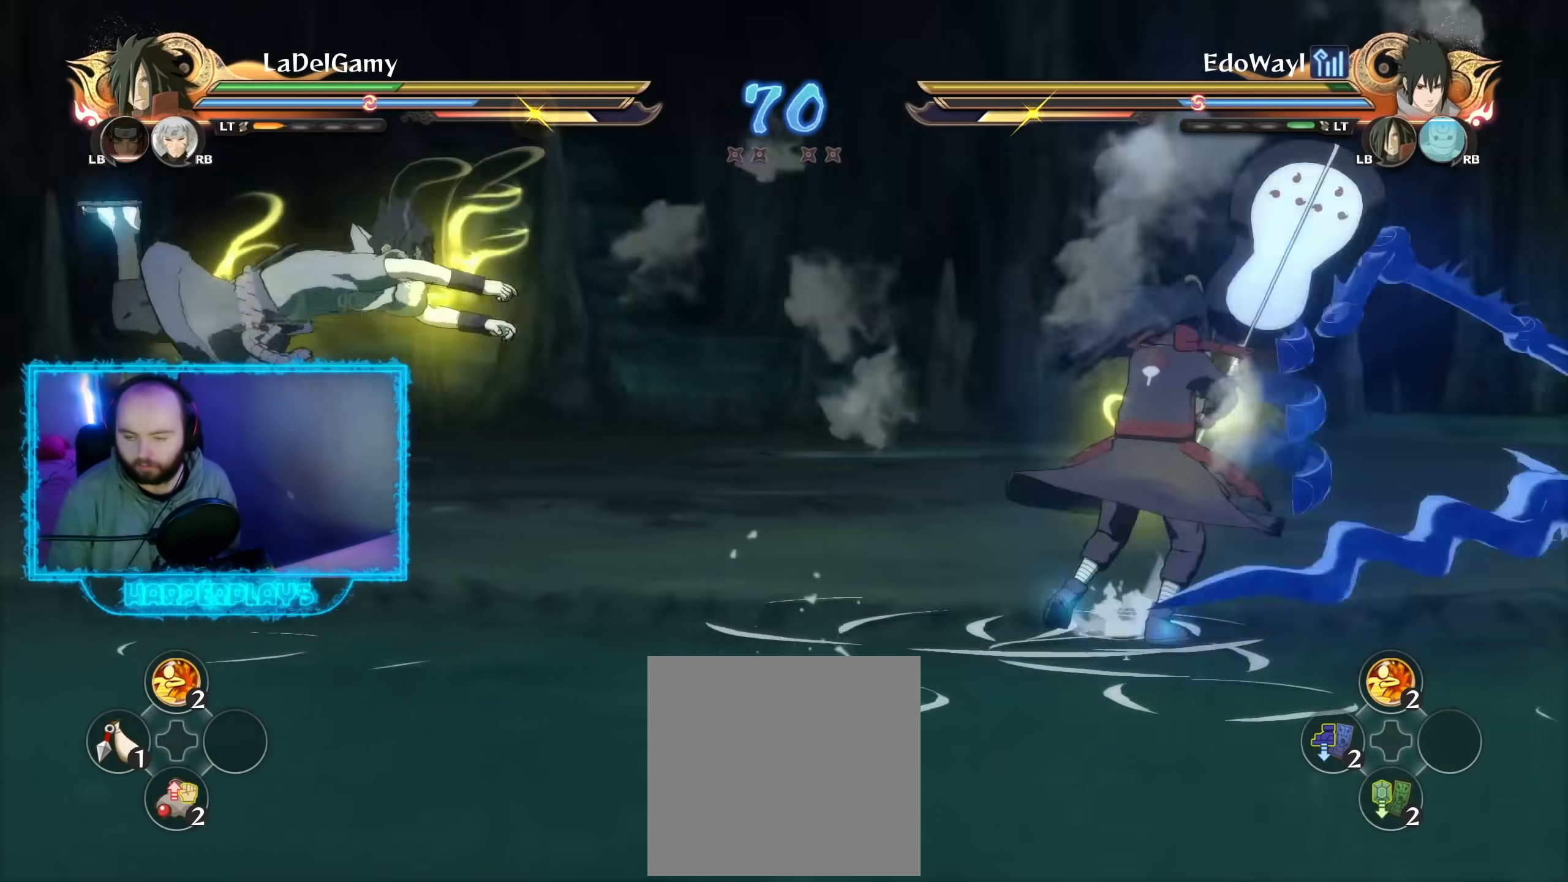
{"buttons": ["R2"], "left_stick": "center", "right_stick": "center", "events": [[17, "A", "down"], [150, "A", "up"], [167, "R2", "down"]]}
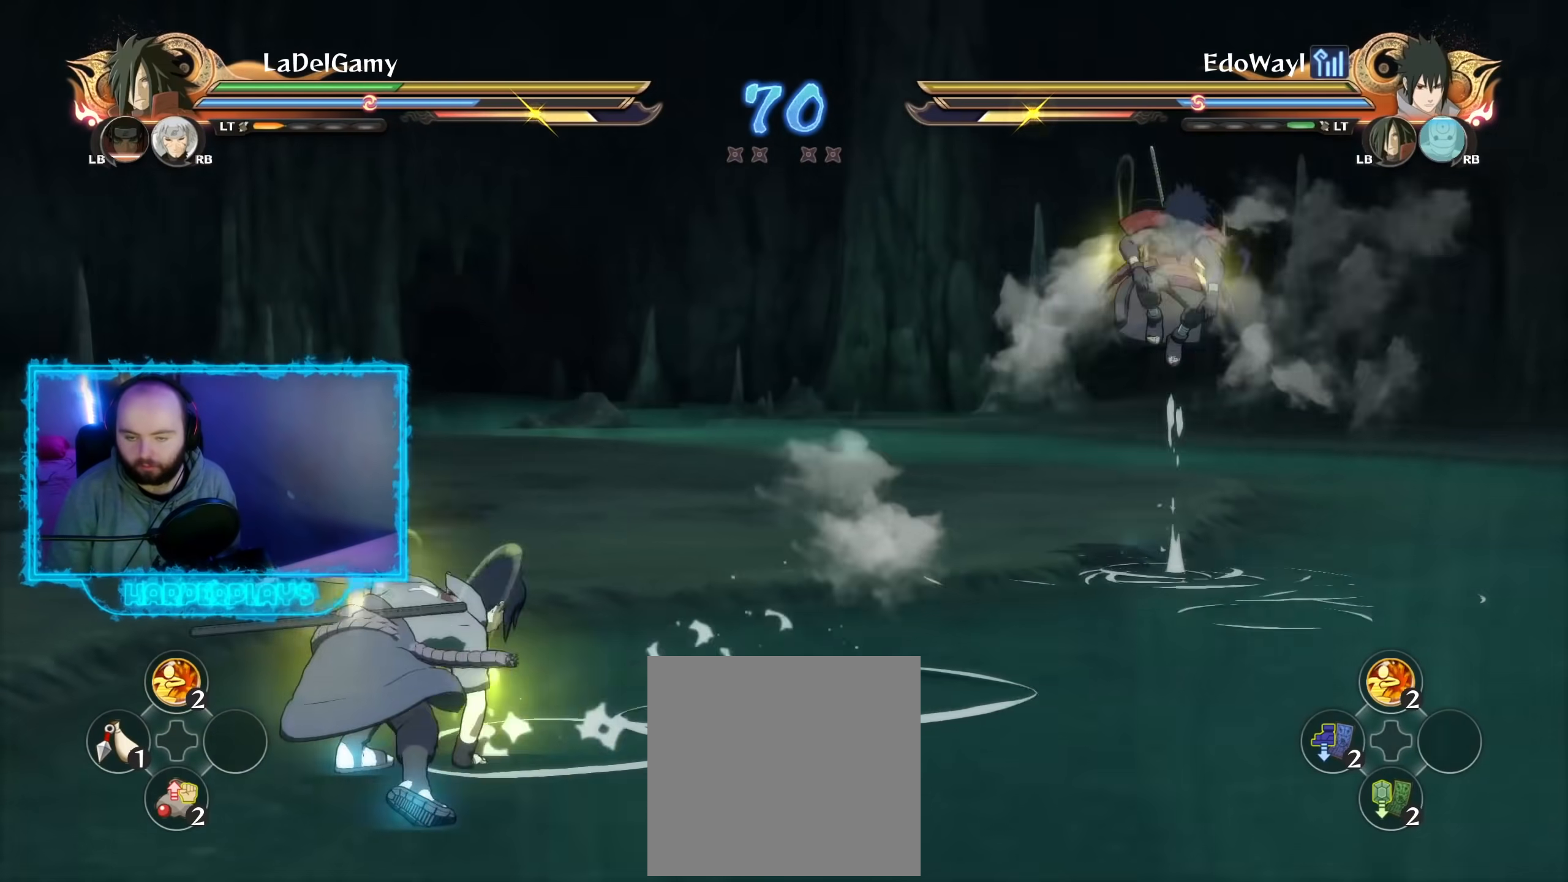
{"buttons": ["R2"], "left_stick": "down-right", "right_stick": "center", "events": [[167, "R2", "up"], [250, "left_stick", "down-right"], [300, "A", "down"], [417, "A", "up"], [450, "R2", "down"]]}
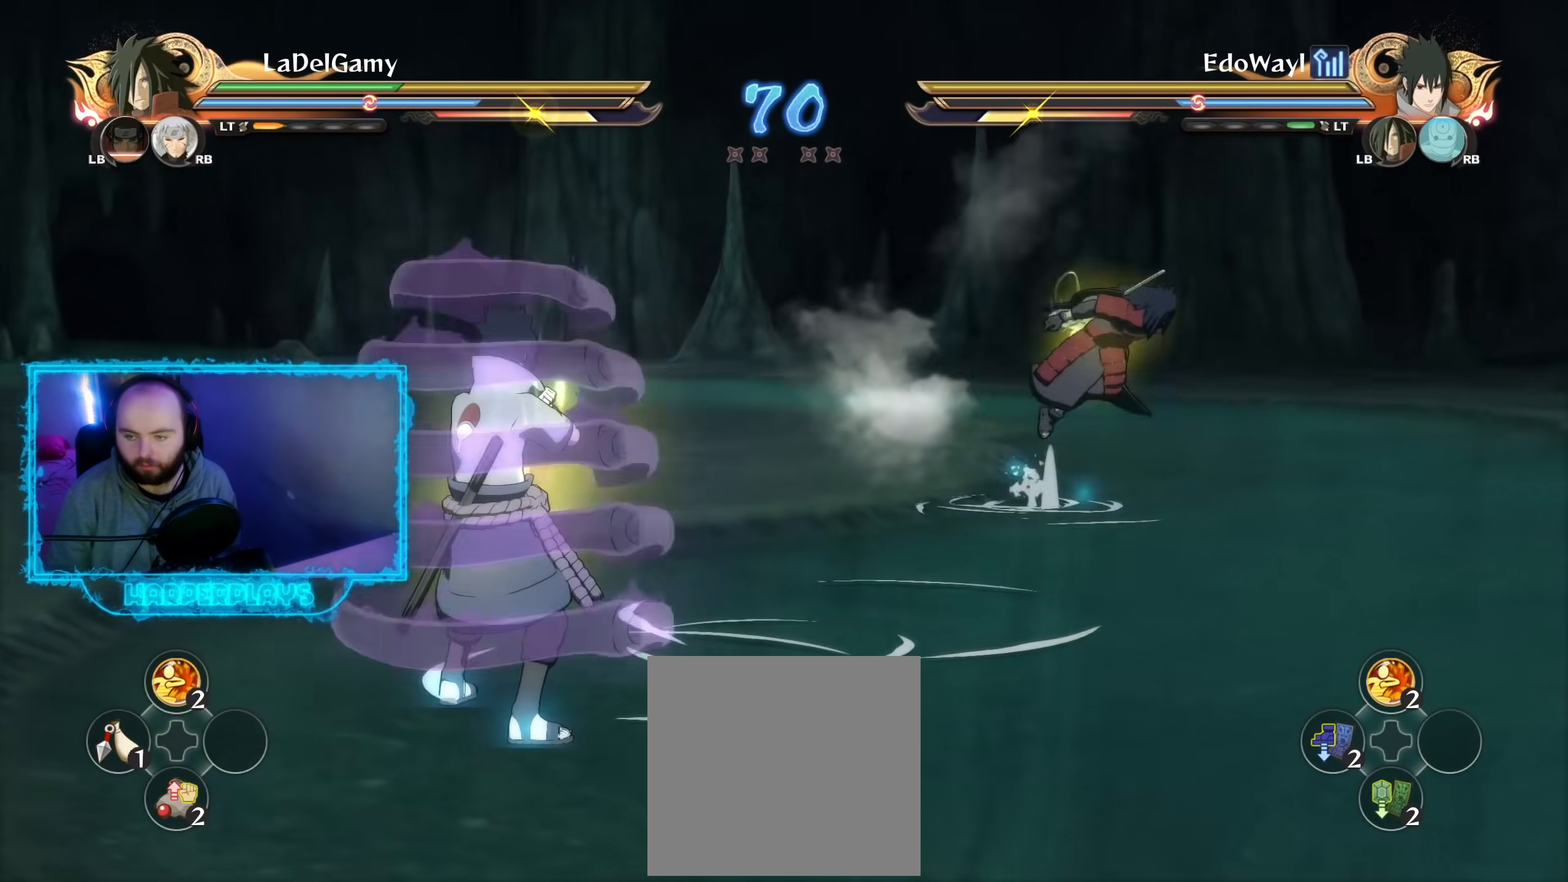
{"buttons": ["A"], "left_stick": "center", "right_stick": "center", "events": [[267, "Y", "down"], [300, "left_stick", "center"], [333, "A", "down"], [350, "R2", "up"], [367, "Y", "up"]]}
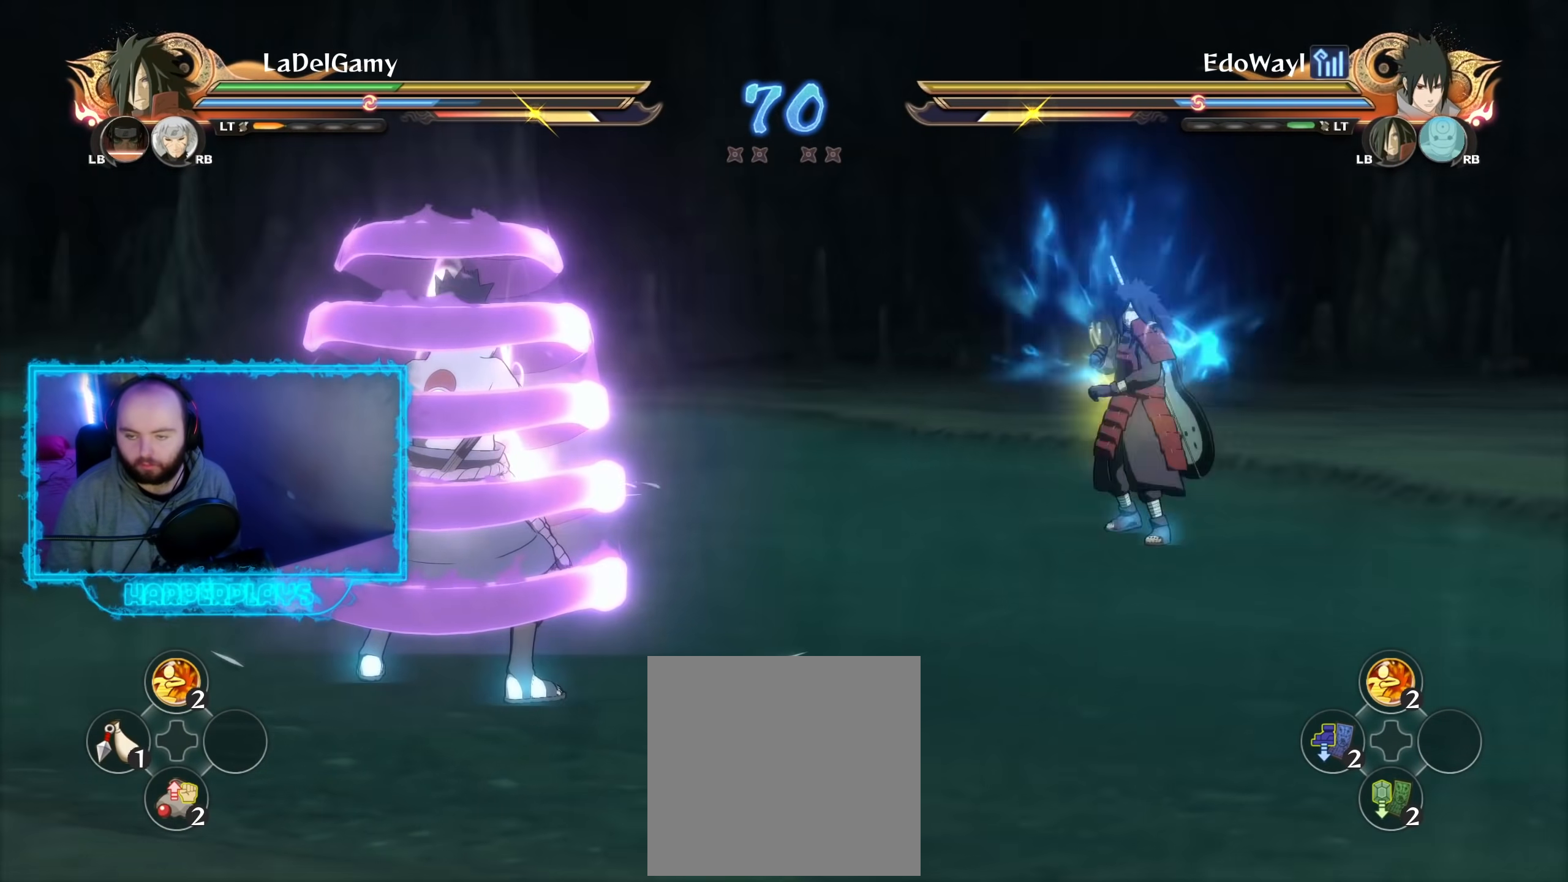
{"buttons": ["R2"], "left_stick": "center", "right_stick": "center", "events": [[183, "A", "up"], [267, "R2", "down"], [367, "A", "down"], [433, "A", "up"]]}
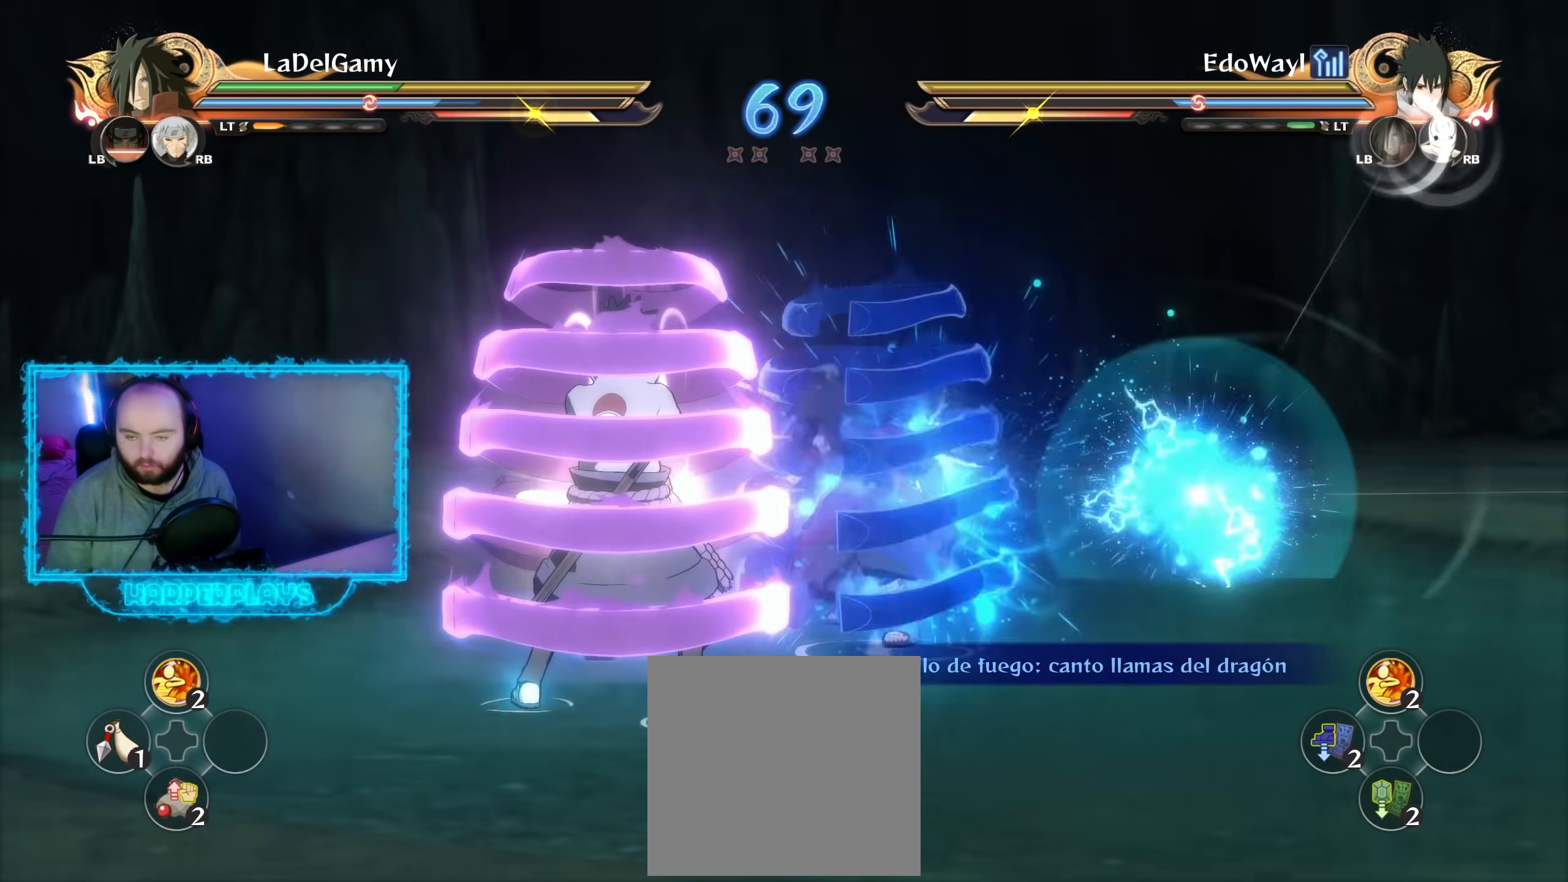
{"buttons": ["R2"], "left_stick": "center", "right_stick": "center", "events": [[83, "Y", "down"], [150, "Y", "up"]]}
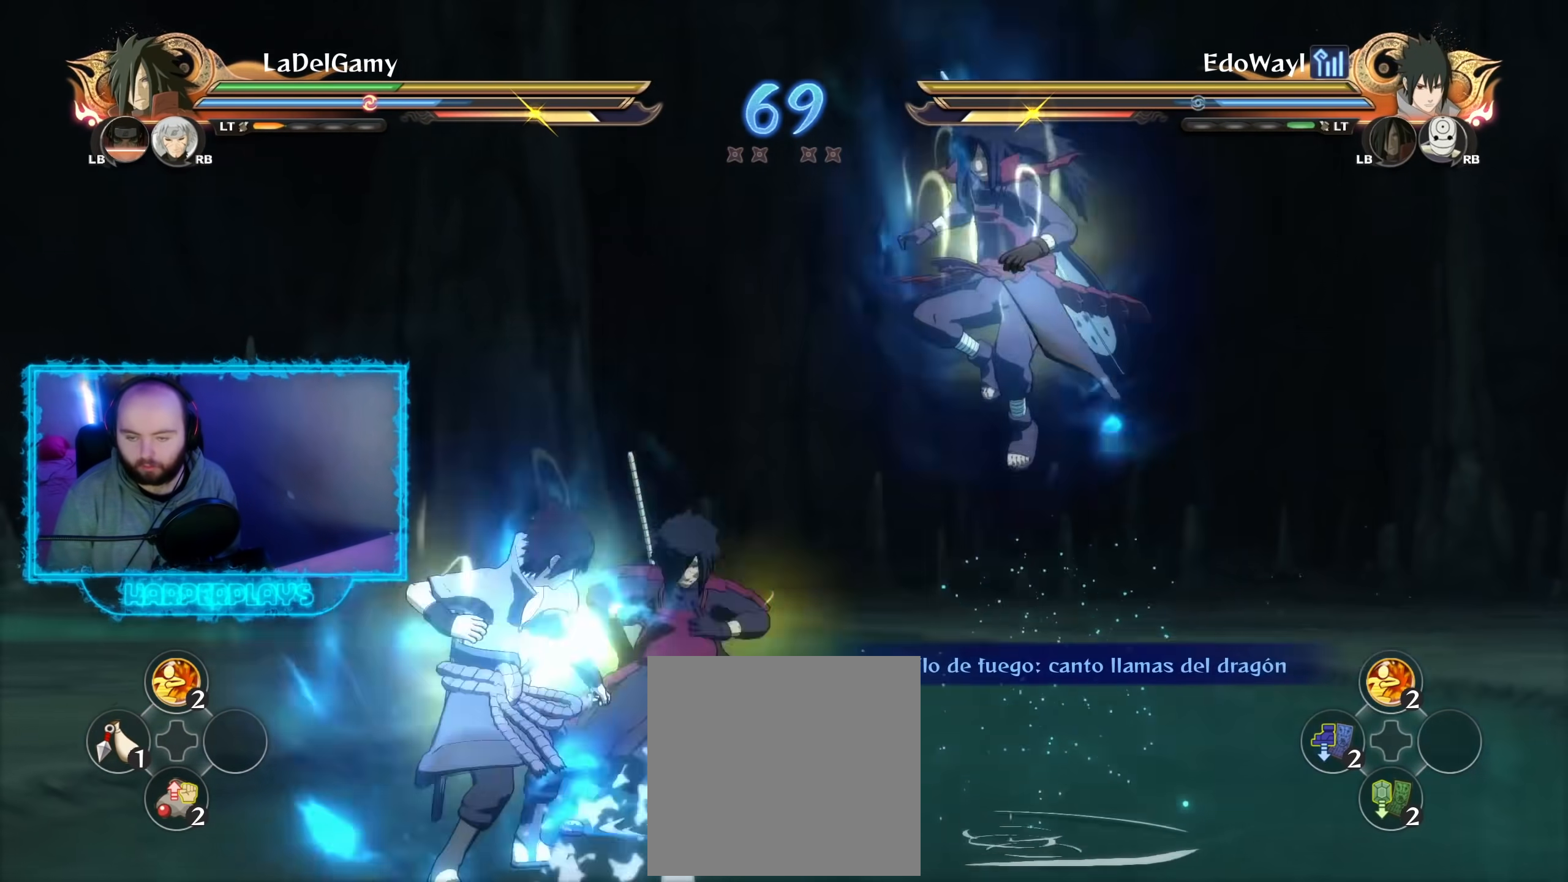
{"buttons": ["R2"], "left_stick": "center", "right_stick": "center", "events": []}
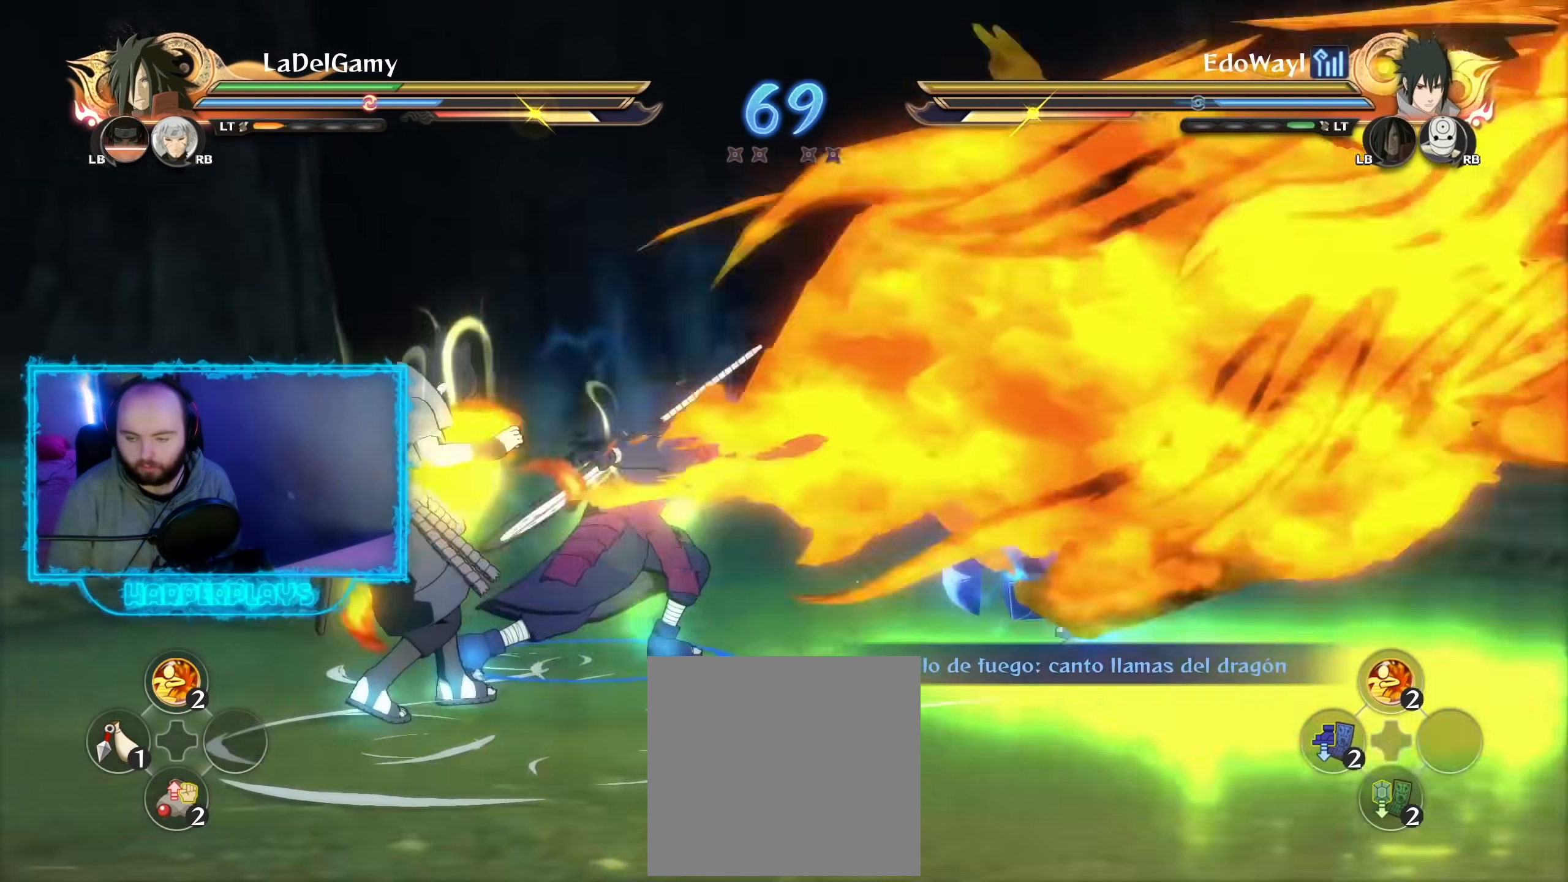
{"buttons": ["R2"], "left_stick": "down-right", "right_stick": "center", "events": [[183, "left_stick", "right"], [233, "left_stick", "down-right"]]}
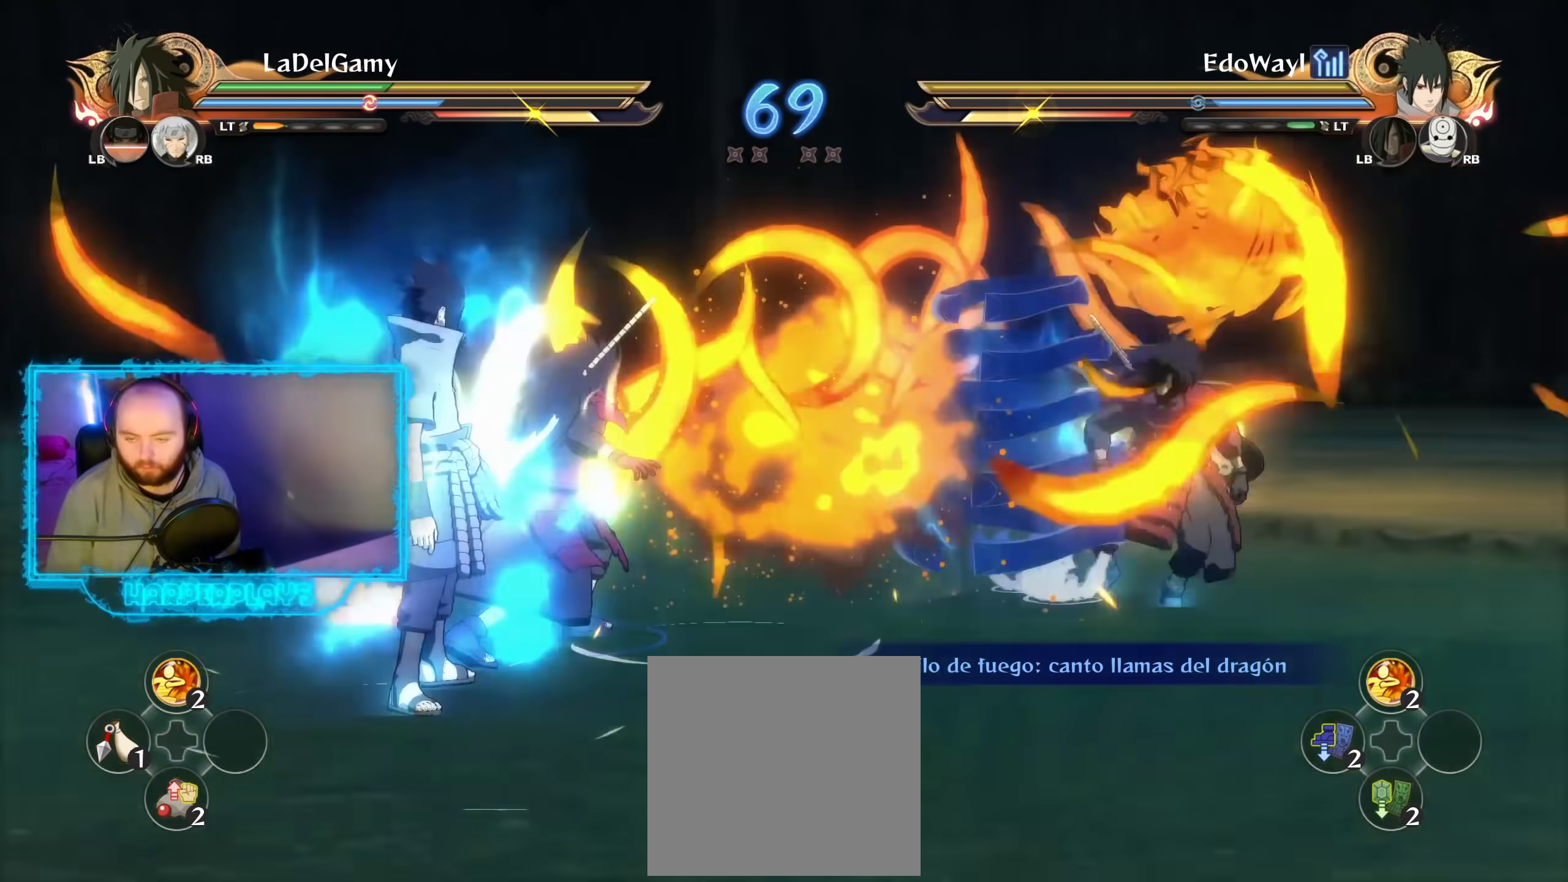
{"buttons": [], "left_stick": "center", "right_stick": "center", "events": [[100, "Y", "down"], [150, "A", "down"], [167, "R2", "up"], [167, "Y", "up"], [183, "left_stick", "center"], [217, "A", "up"]]}
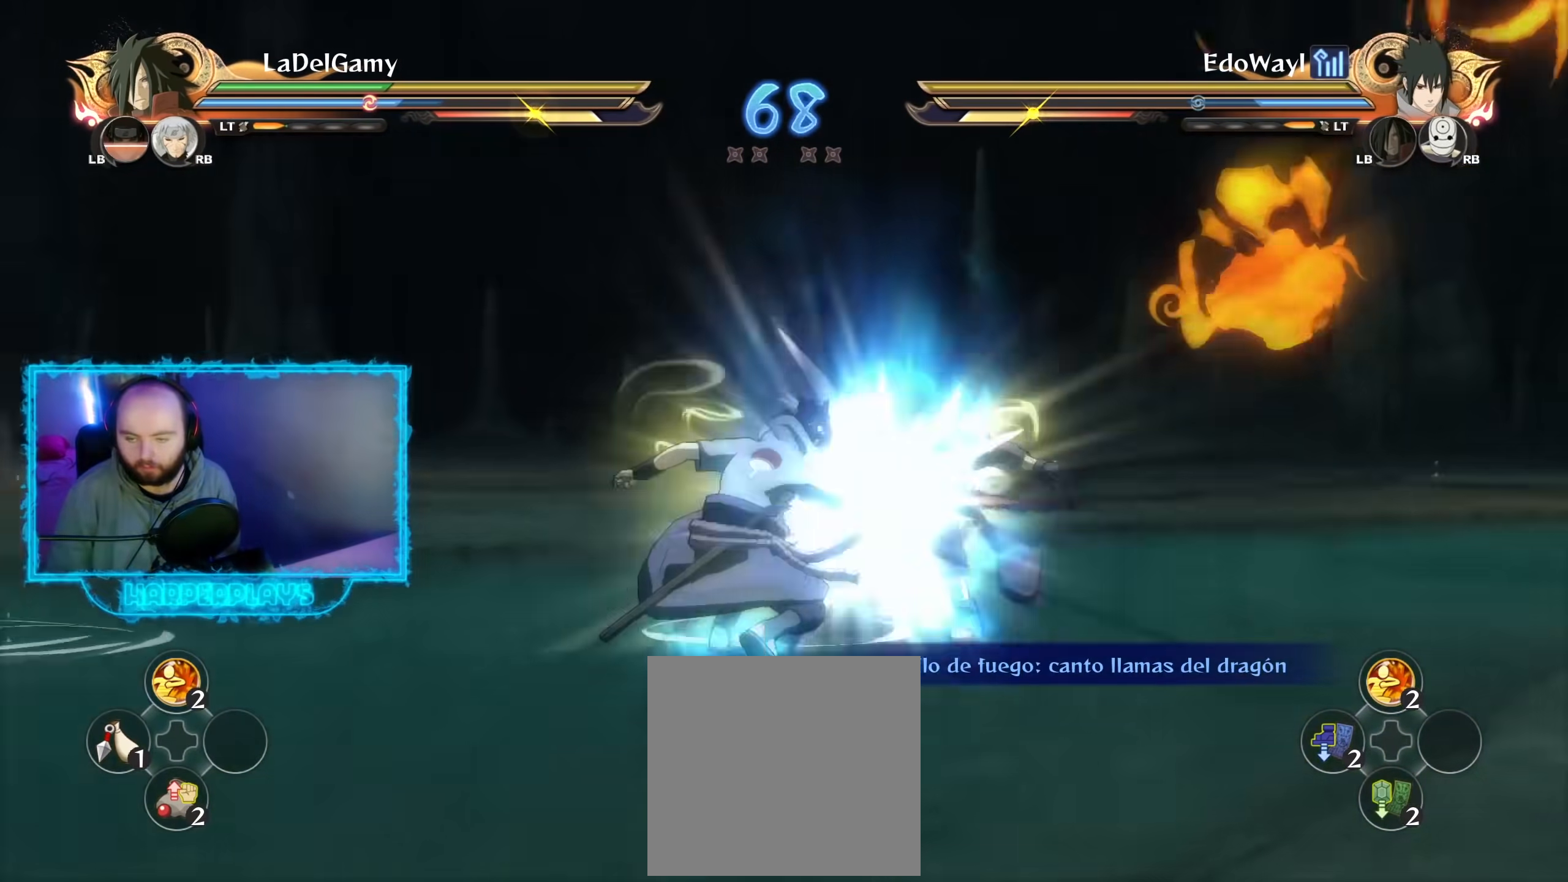
{"buttons": ["Y"], "left_stick": "center", "right_stick": "center", "events": [[267, "Y", "down"]]}
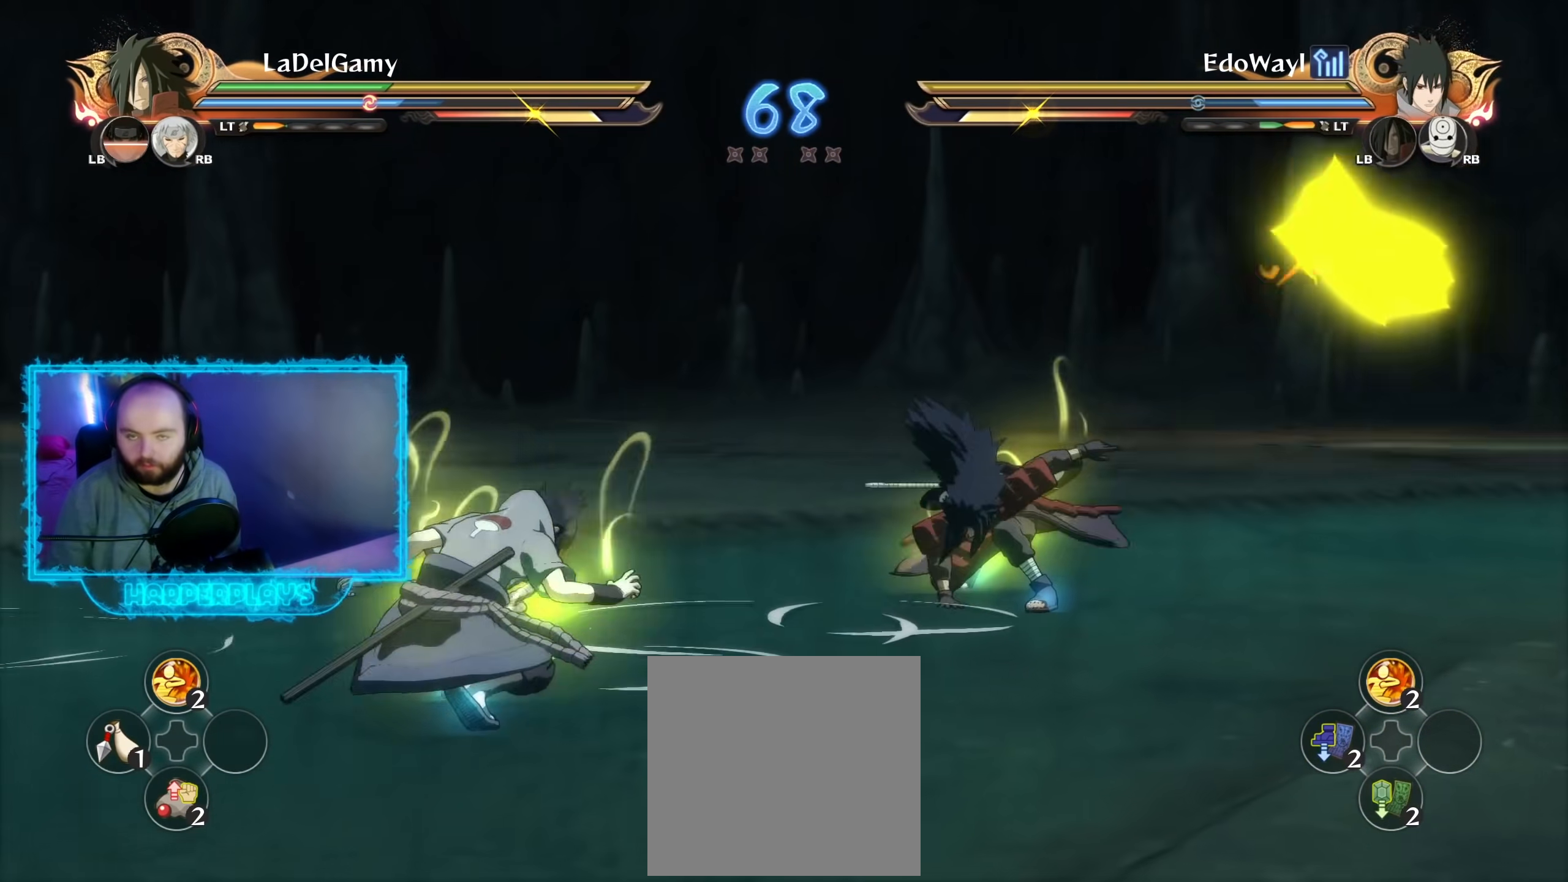
{"buttons": ["Y"], "left_stick": "center", "right_stick": "center", "events": []}